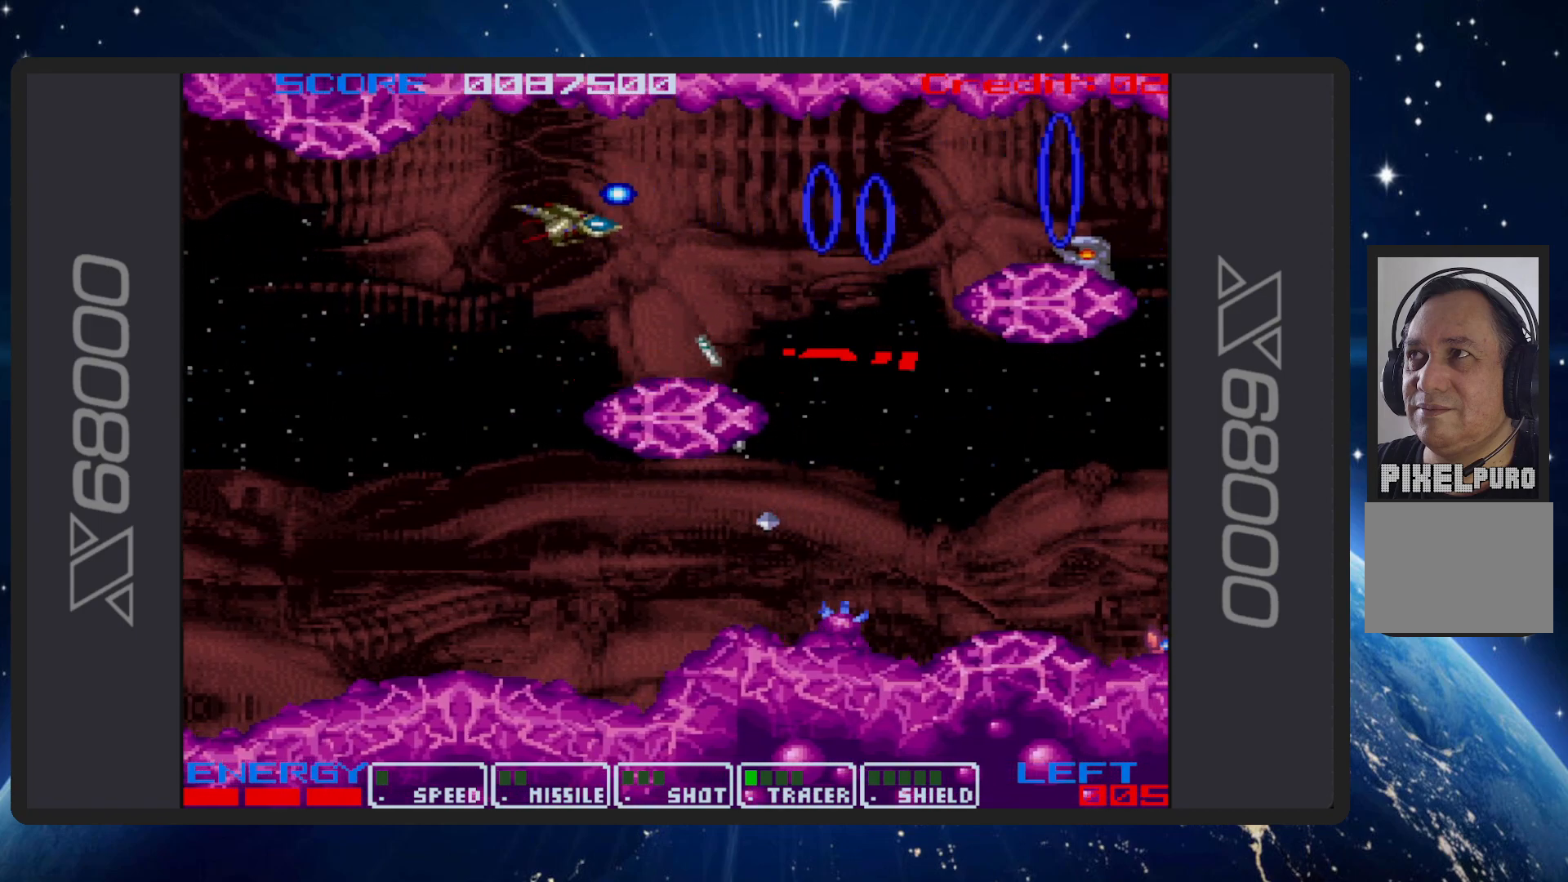
Gameplay with a controller (Nintendo layout); each line is a JSON object with the inputs held at the frame after it. "events" lists button and stick changes between this image and that frame as [ms after this image, input, new state], when the widget could be followed in between. Not read: L2 L3 R2 R3 left_stick right_stick.
{"buttons": ["B"], "events": [[17, "DPAD_DOWN", "up"], [250, "DPAD_RIGHT", "down"], [334, "DPAD_RIGHT", "up"]]}
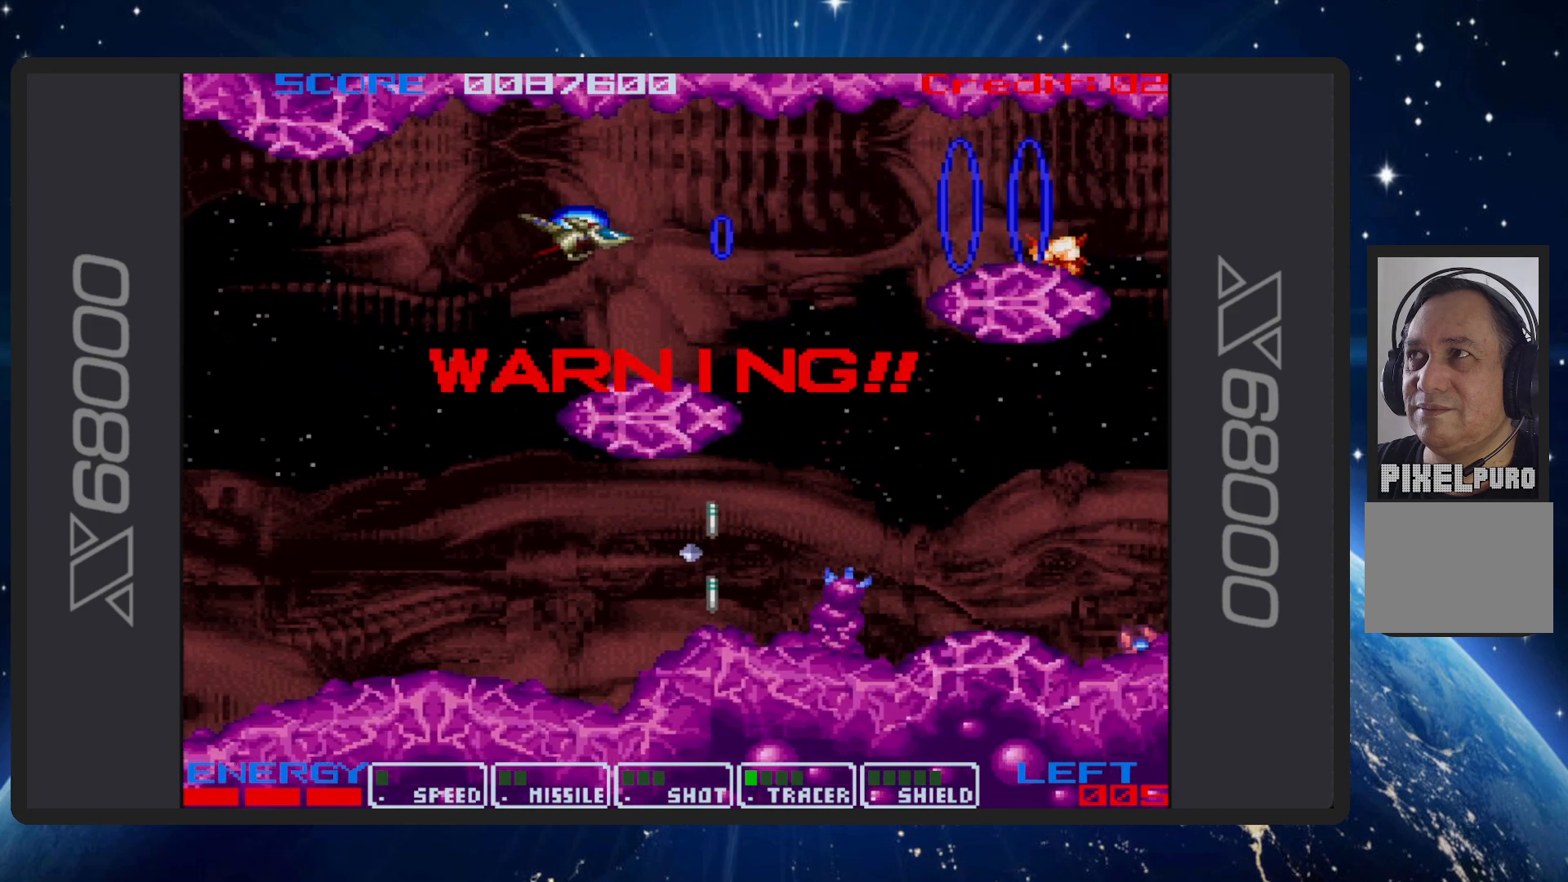
{"buttons": ["B", "DPAD_DOWN", "DPAD_LEFT"], "events": [[167, "DPAD_DOWN", "down"], [167, "DPAD_LEFT", "down"]]}
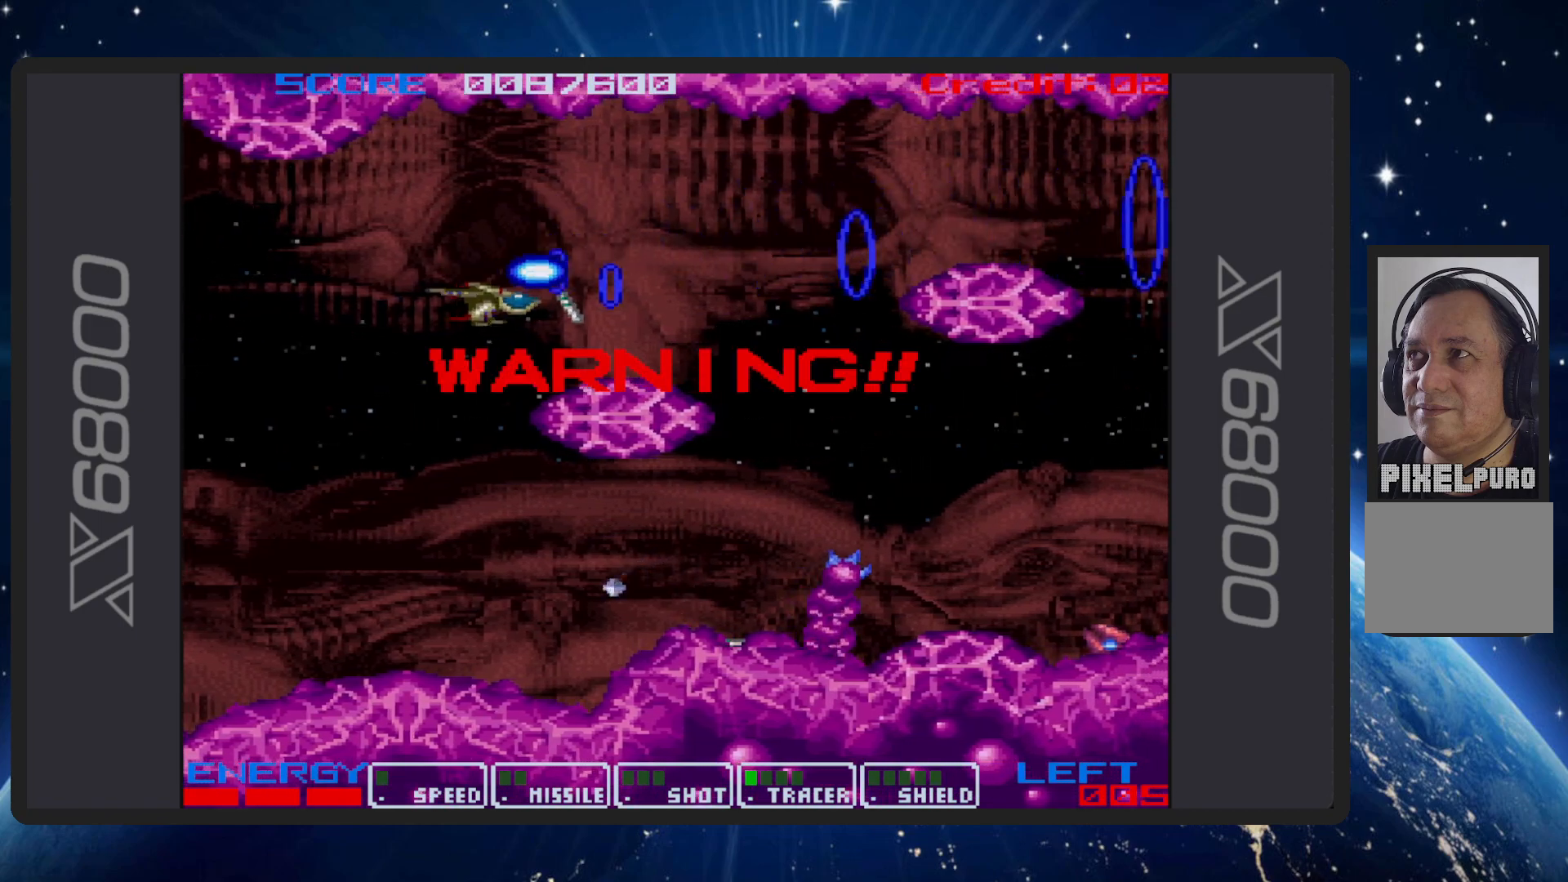
{"buttons": ["B", "DPAD_DOWN"], "events": [[67, "DPAD_DOWN", "up"], [150, "DPAD_DOWN", "down"], [500, "DPAD_LEFT", "up"]]}
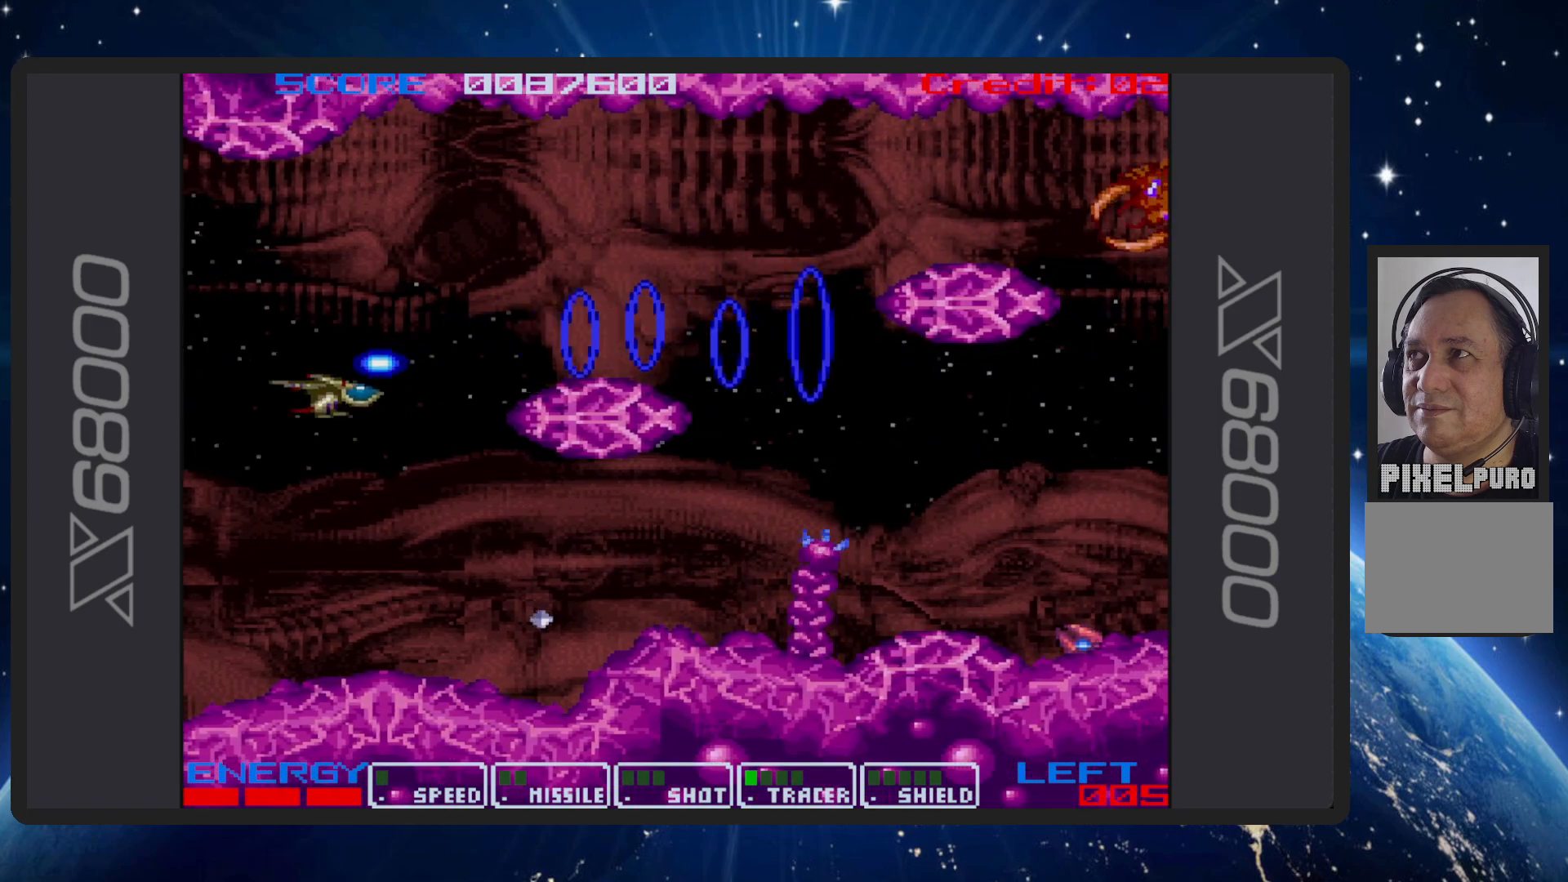
{"buttons": ["B", "DPAD_DOWN", "DPAD_RIGHT"], "events": [[84, "DPAD_RIGHT", "down"]]}
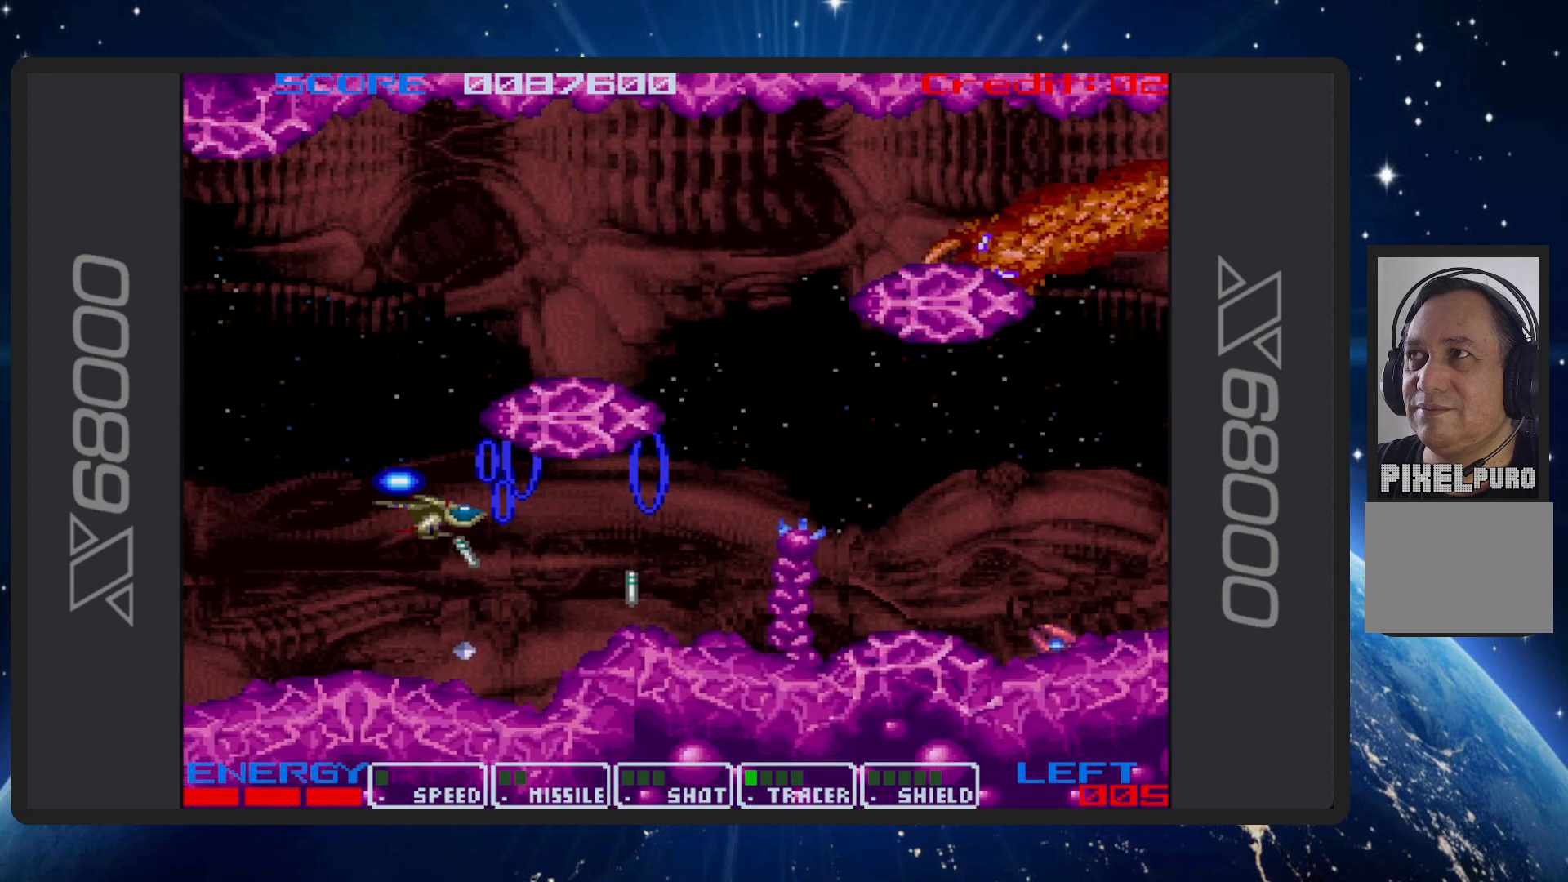
{"buttons": ["B"], "events": [[150, "DPAD_DOWN", "up"], [150, "DPAD_RIGHT", "up"]]}
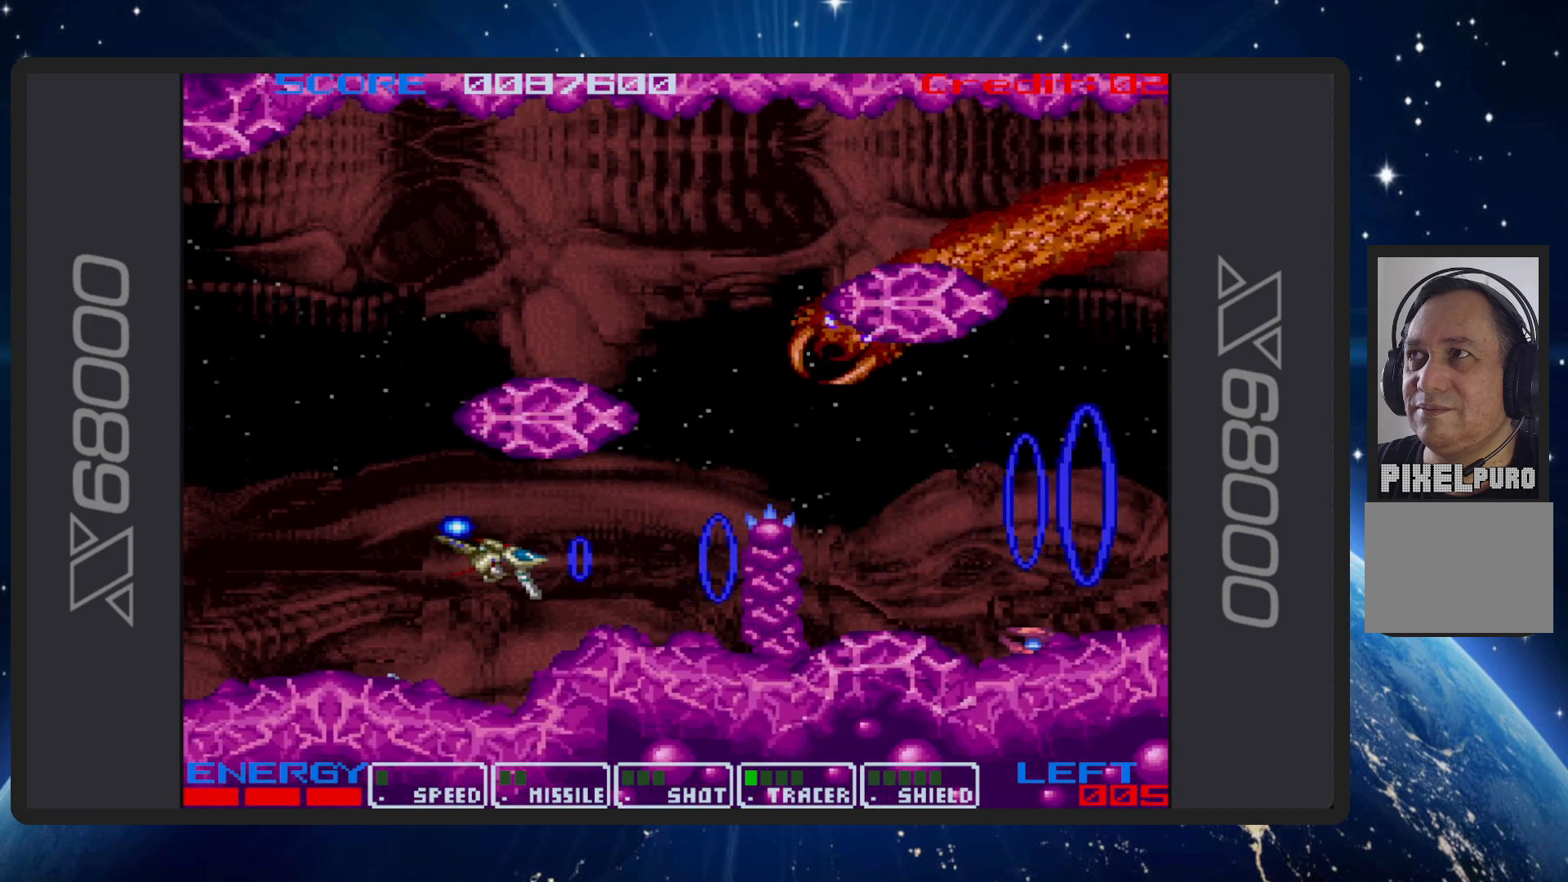
{"buttons": ["B"], "events": [[84, "DPAD_LEFT", "down"], [134, "DPAD_UP", "down"], [351, "DPAD_LEFT", "up"], [351, "DPAD_UP", "up"]]}
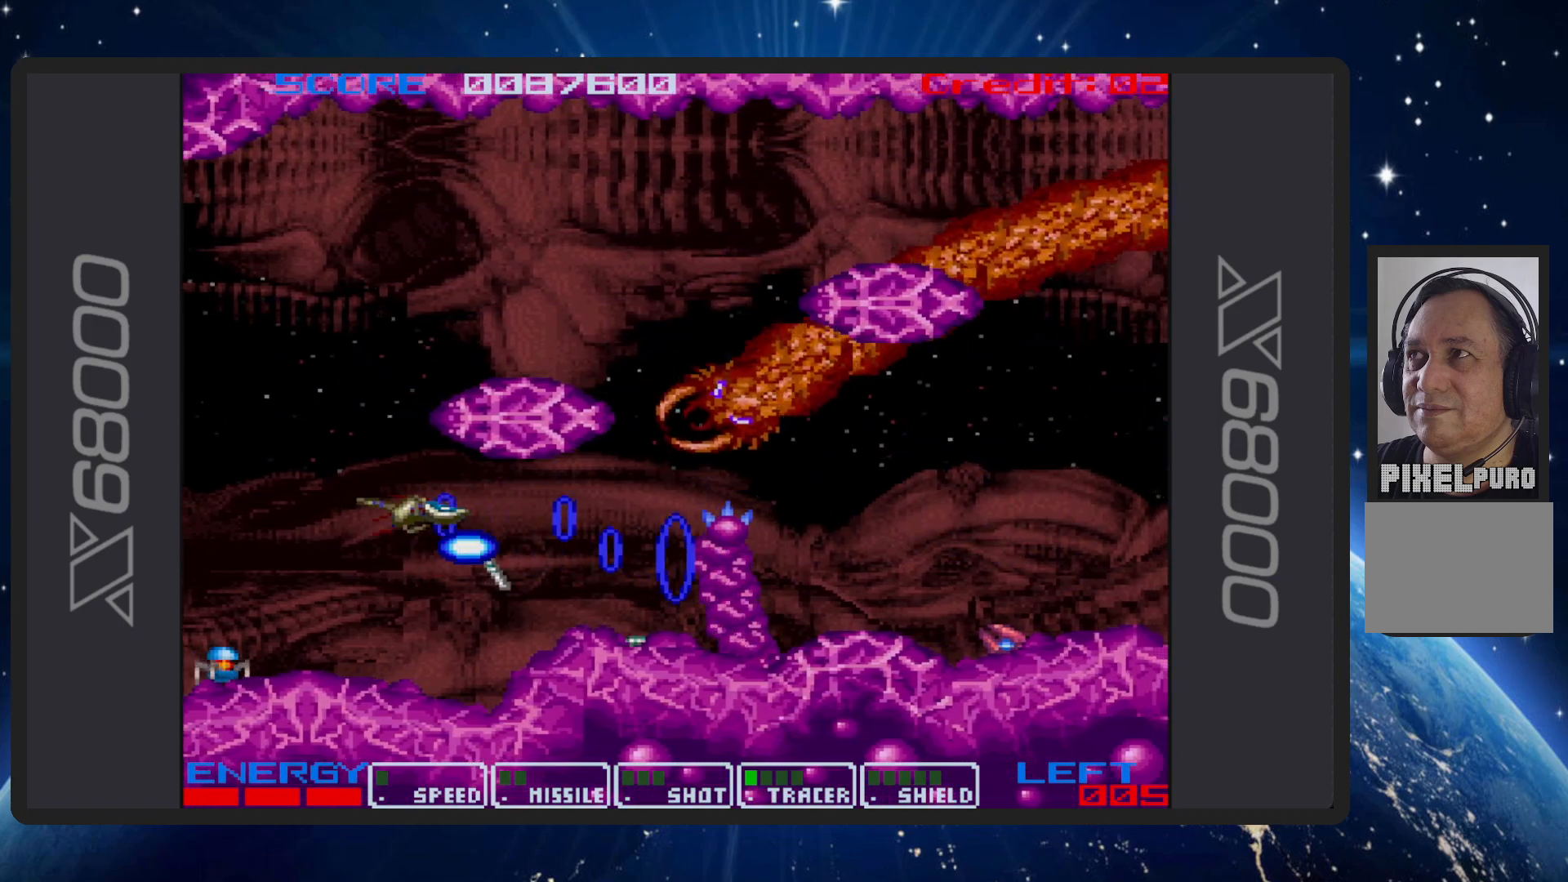
{"buttons": ["B", "DPAD_DOWN", "DPAD_LEFT"], "events": [[67, "DPAD_LEFT", "down"], [83, "DPAD_UP", "down"], [300, "DPAD_UP", "up"], [367, "DPAD_LEFT", "up"], [467, "DPAD_LEFT", "down"], [484, "DPAD_DOWN", "down"]]}
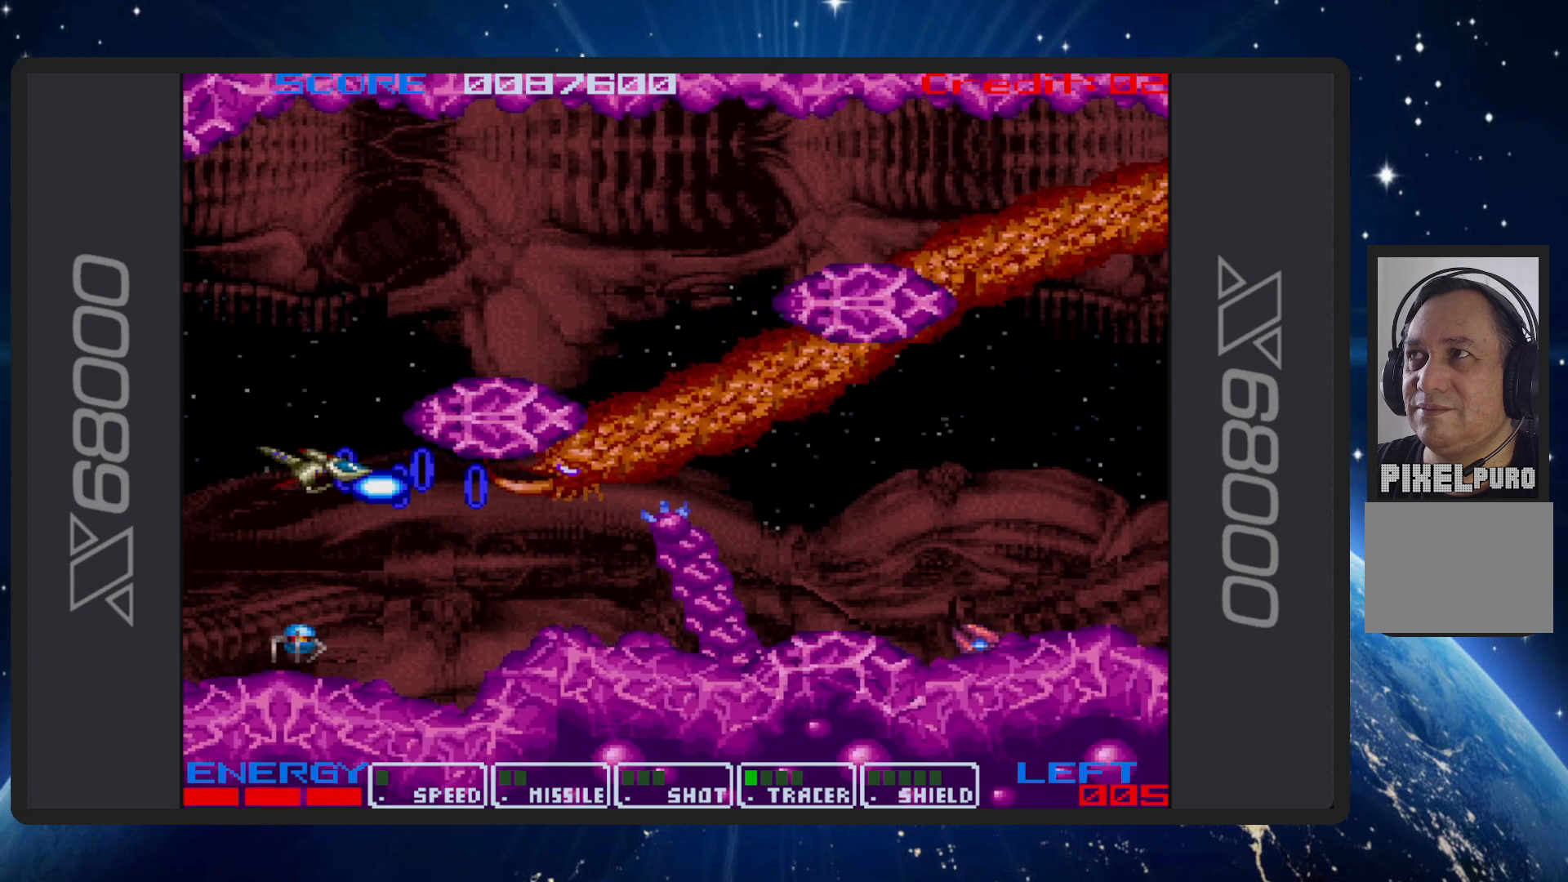
{"buttons": ["B", "DPAD_UP", "DPAD_LEFT"], "events": [[67, "DPAD_DOWN", "up"], [150, "DPAD_UP", "down"], [184, "DPAD_UP", "up"], [217, "DPAD_LEFT", "up"], [317, "DPAD_LEFT", "down"], [317, "DPAD_UP", "down"]]}
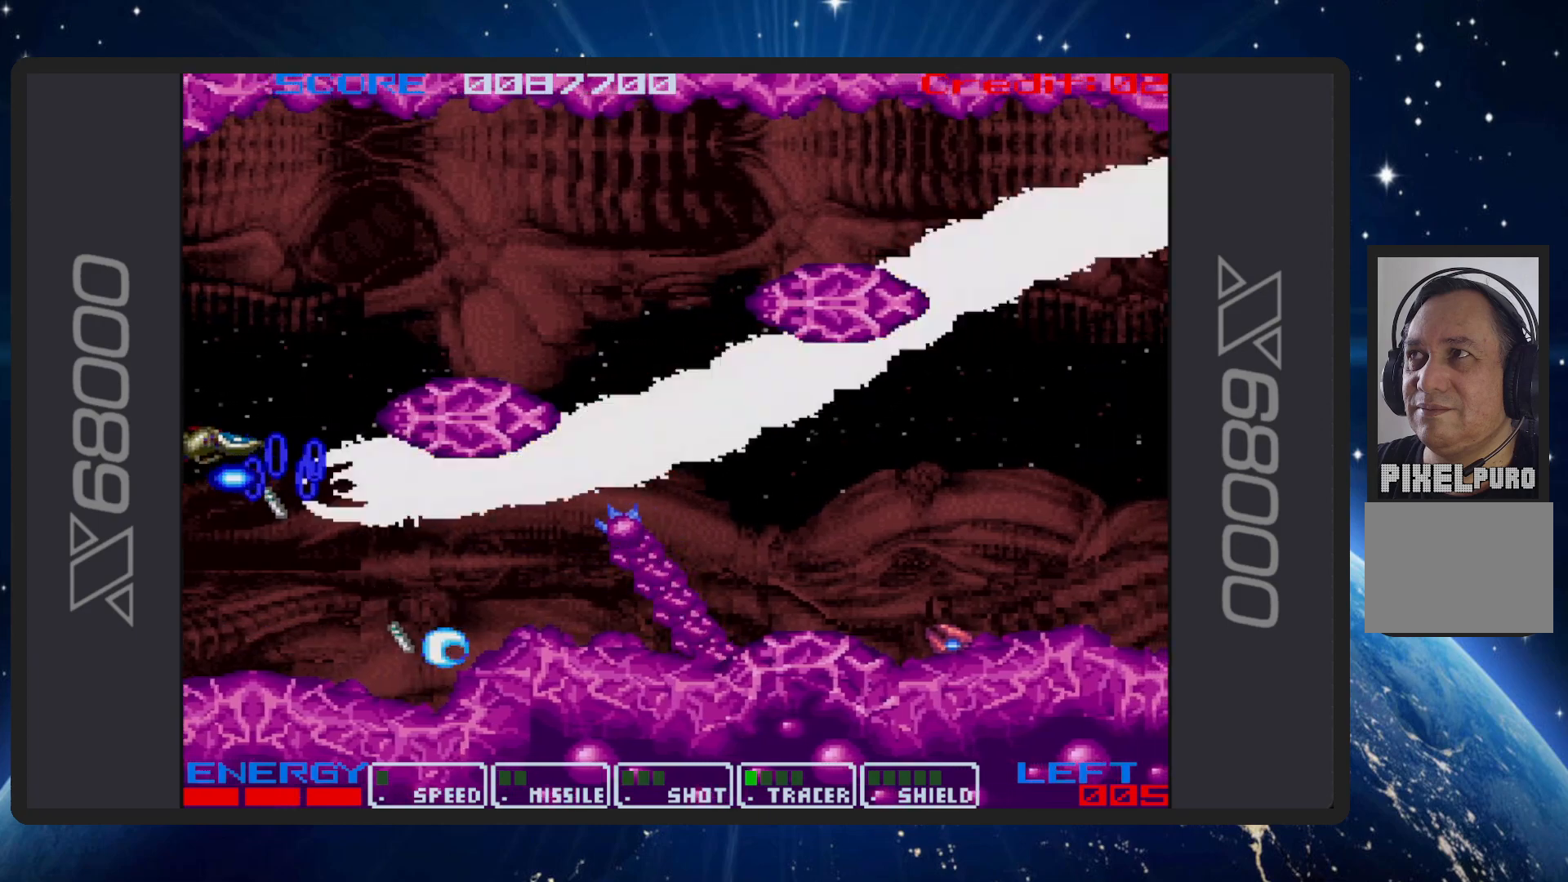
{"buttons": ["B", "DPAD_UP", "DPAD_RIGHT"], "events": [[150, "DPAD_LEFT", "up"], [350, "DPAD_RIGHT", "down"]]}
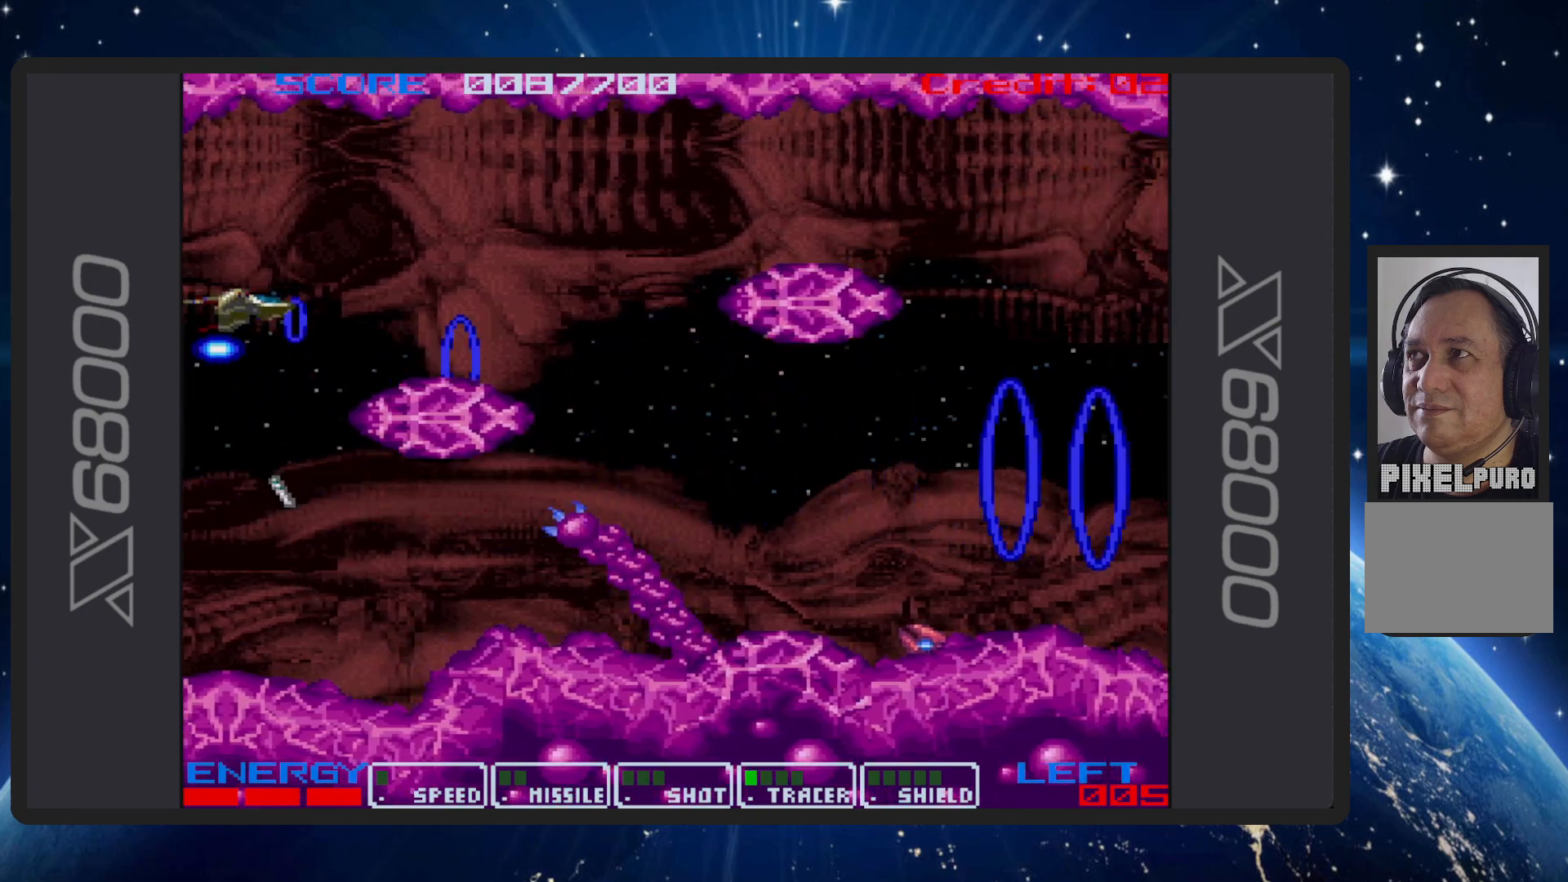
{"buttons": ["B", "DPAD_RIGHT"], "events": [[234, "DPAD_UP", "up"], [417, "DPAD_RIGHT", "up"], [501, "DPAD_RIGHT", "down"]]}
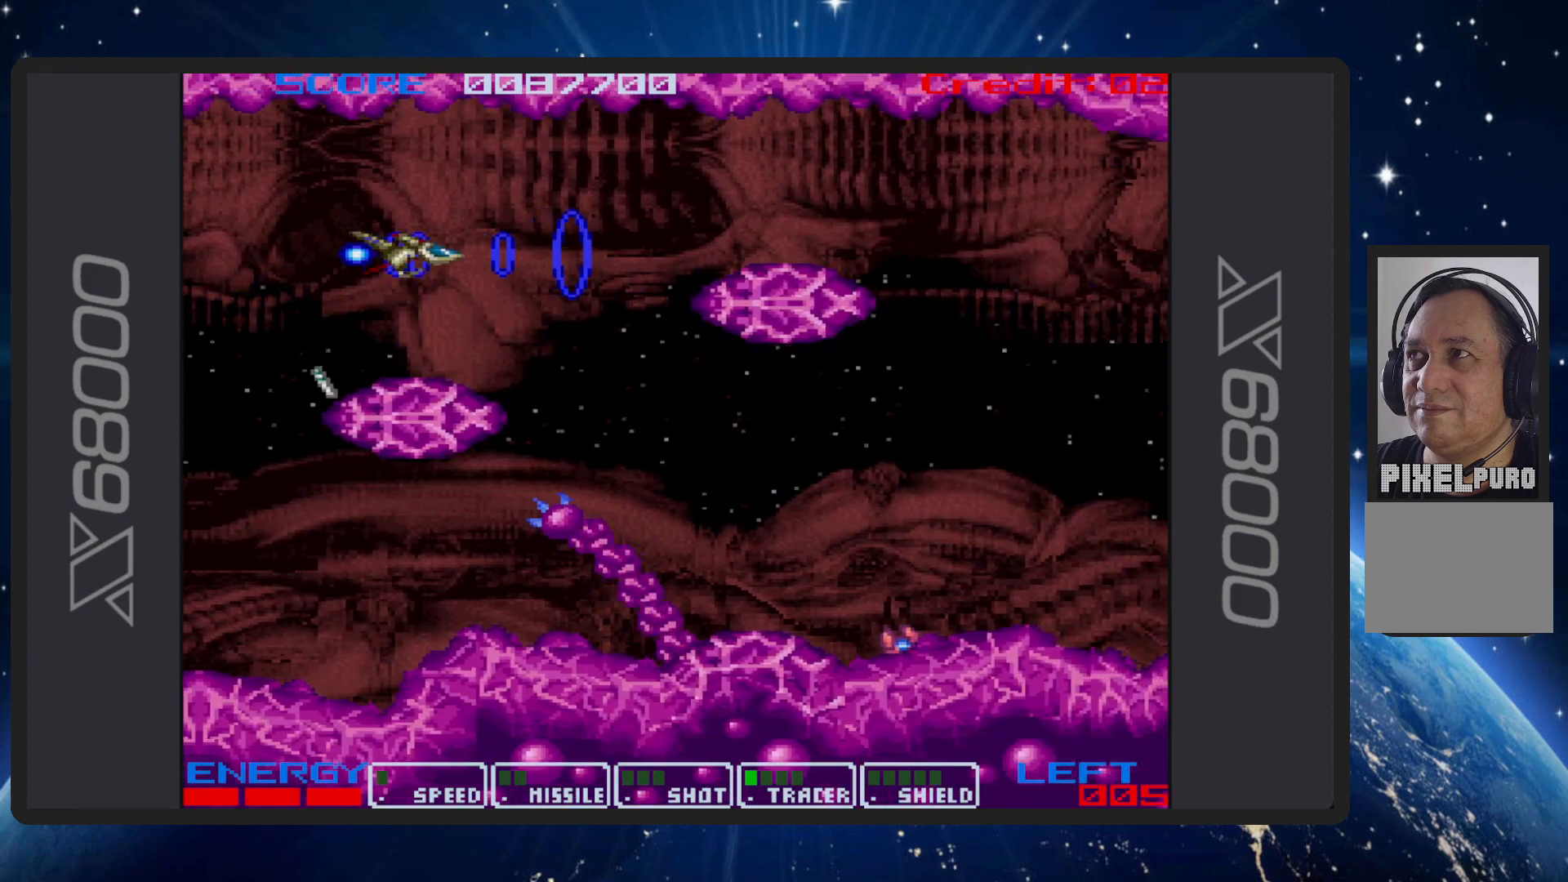
{"buttons": ["B"], "events": [[183, "DPAD_RIGHT", "up"]]}
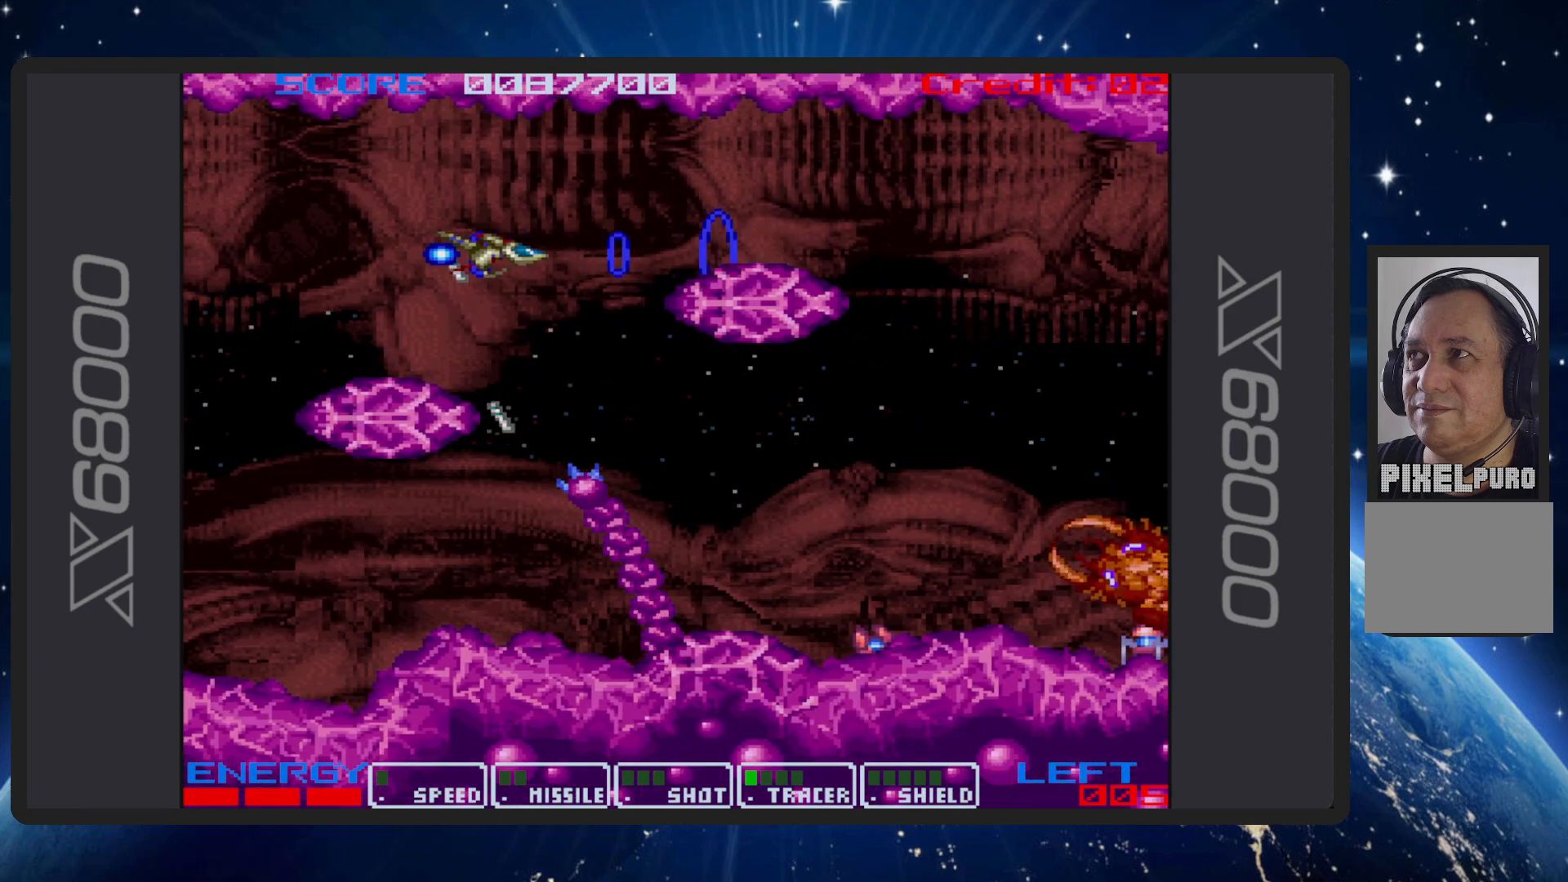
{"buttons": ["B", "DPAD_DOWN"], "events": [[100, "DPAD_LEFT", "down"], [217, "DPAD_LEFT", "up"], [501, "DPAD_DOWN", "down"]]}
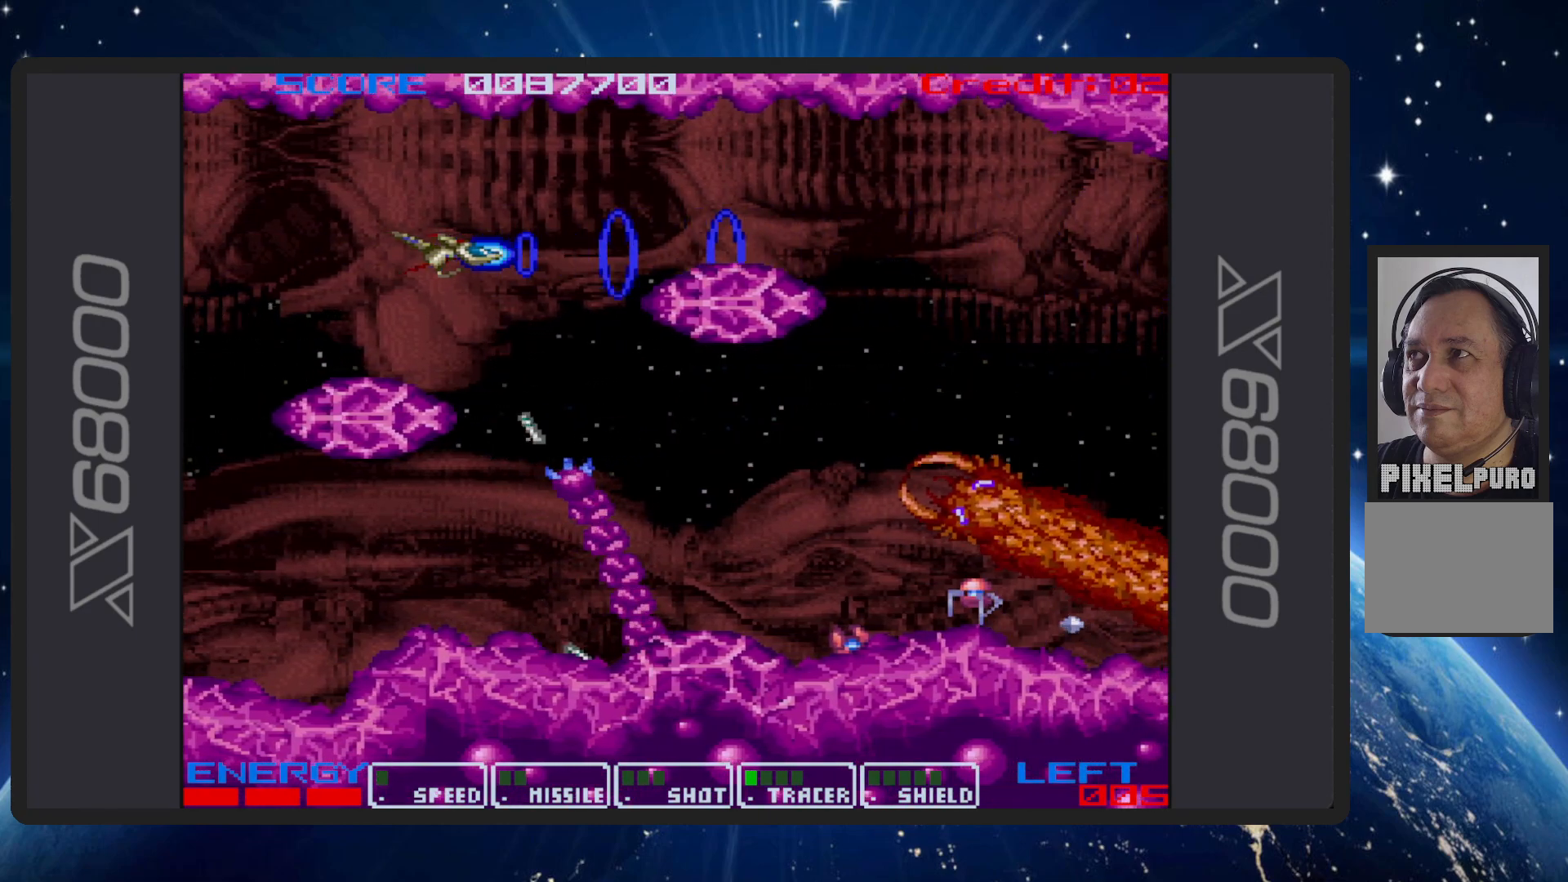
{"buttons": ["B", "DPAD_DOWN"], "events": [[17, "DPAD_LEFT", "down"], [150, "DPAD_DOWN", "up"], [150, "DPAD_LEFT", "up"], [384, "DPAD_DOWN", "down"]]}
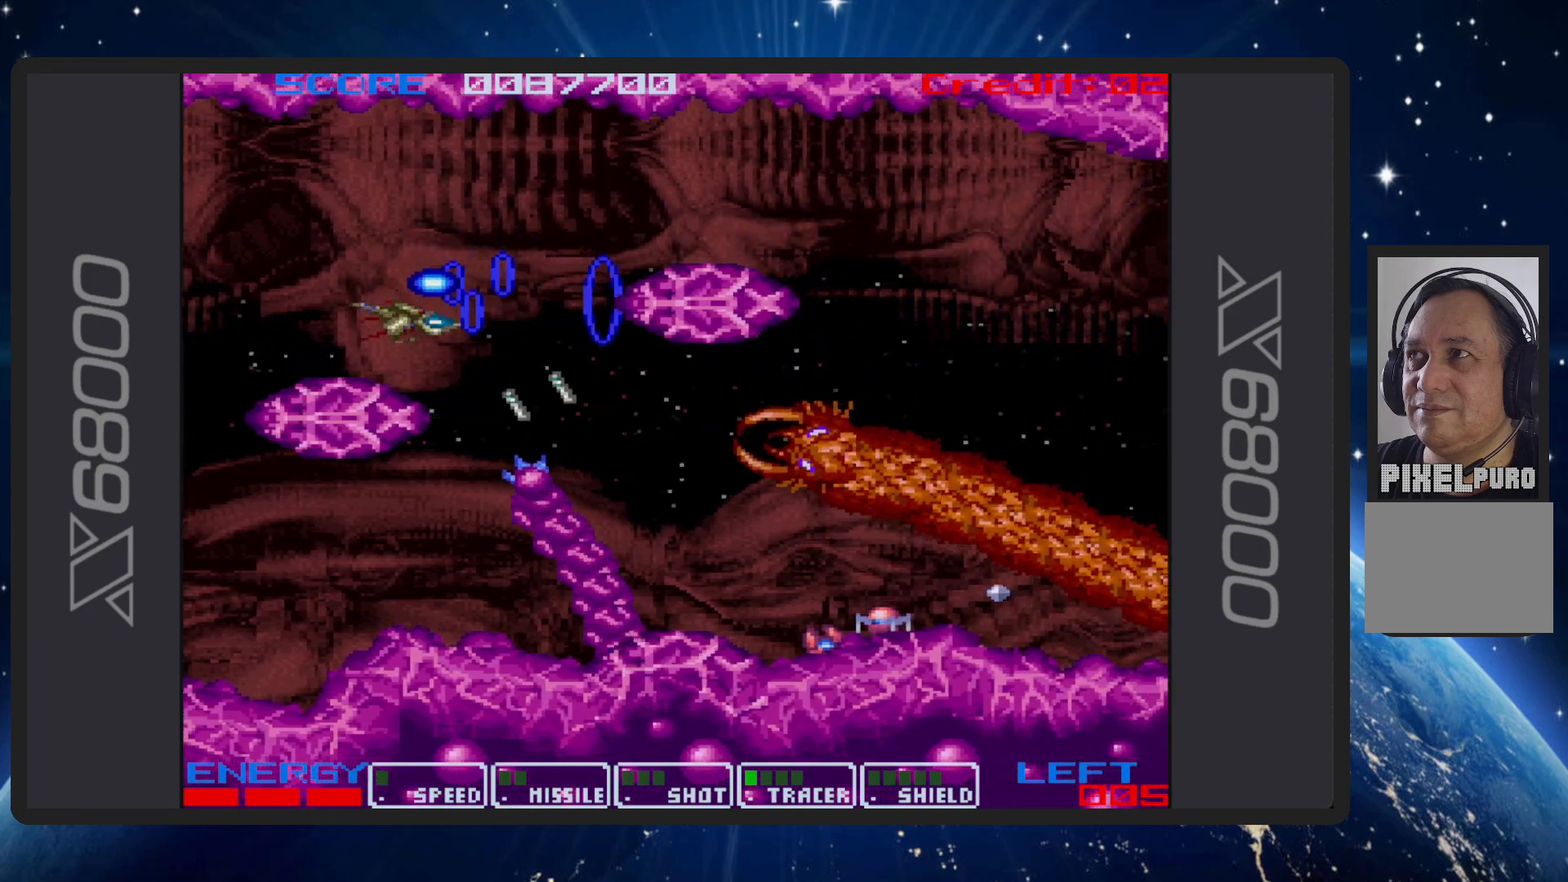
{"buttons": ["B", "DPAD_UP", "DPAD_LEFT"], "events": [[34, "DPAD_DOWN", "up"], [217, "DPAD_RIGHT", "down"], [351, "DPAD_RIGHT", "up"], [367, "DPAD_UP", "down"], [401, "DPAD_LEFT", "down"]]}
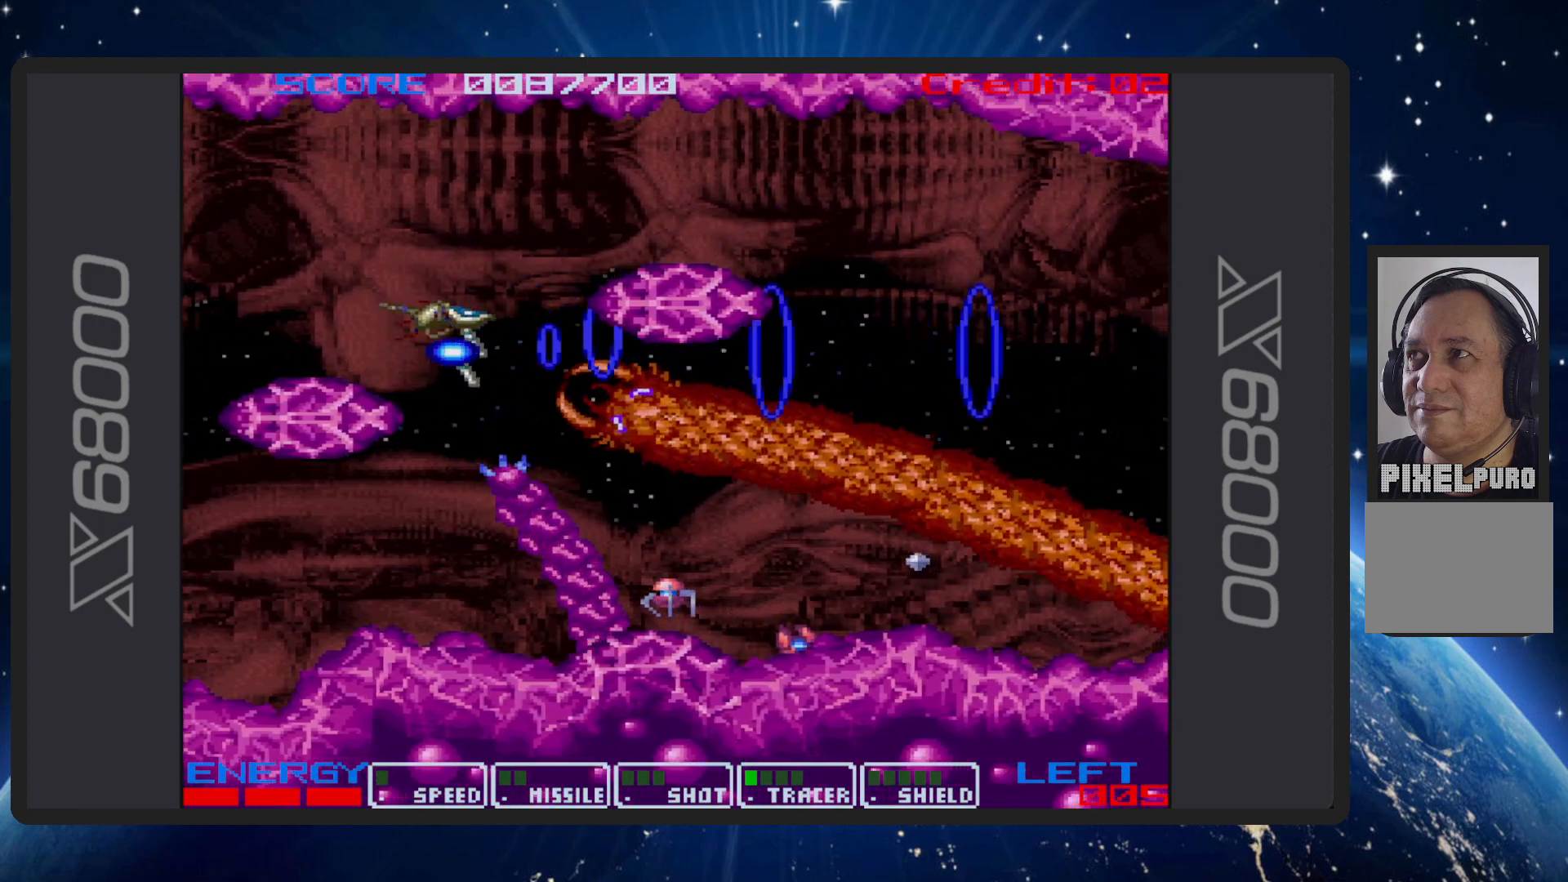
{"buttons": ["B", "DPAD_UP"], "events": [[117, "DPAD_UP", "up"], [300, "DPAD_UP", "down"], [484, "DPAD_LEFT", "up"]]}
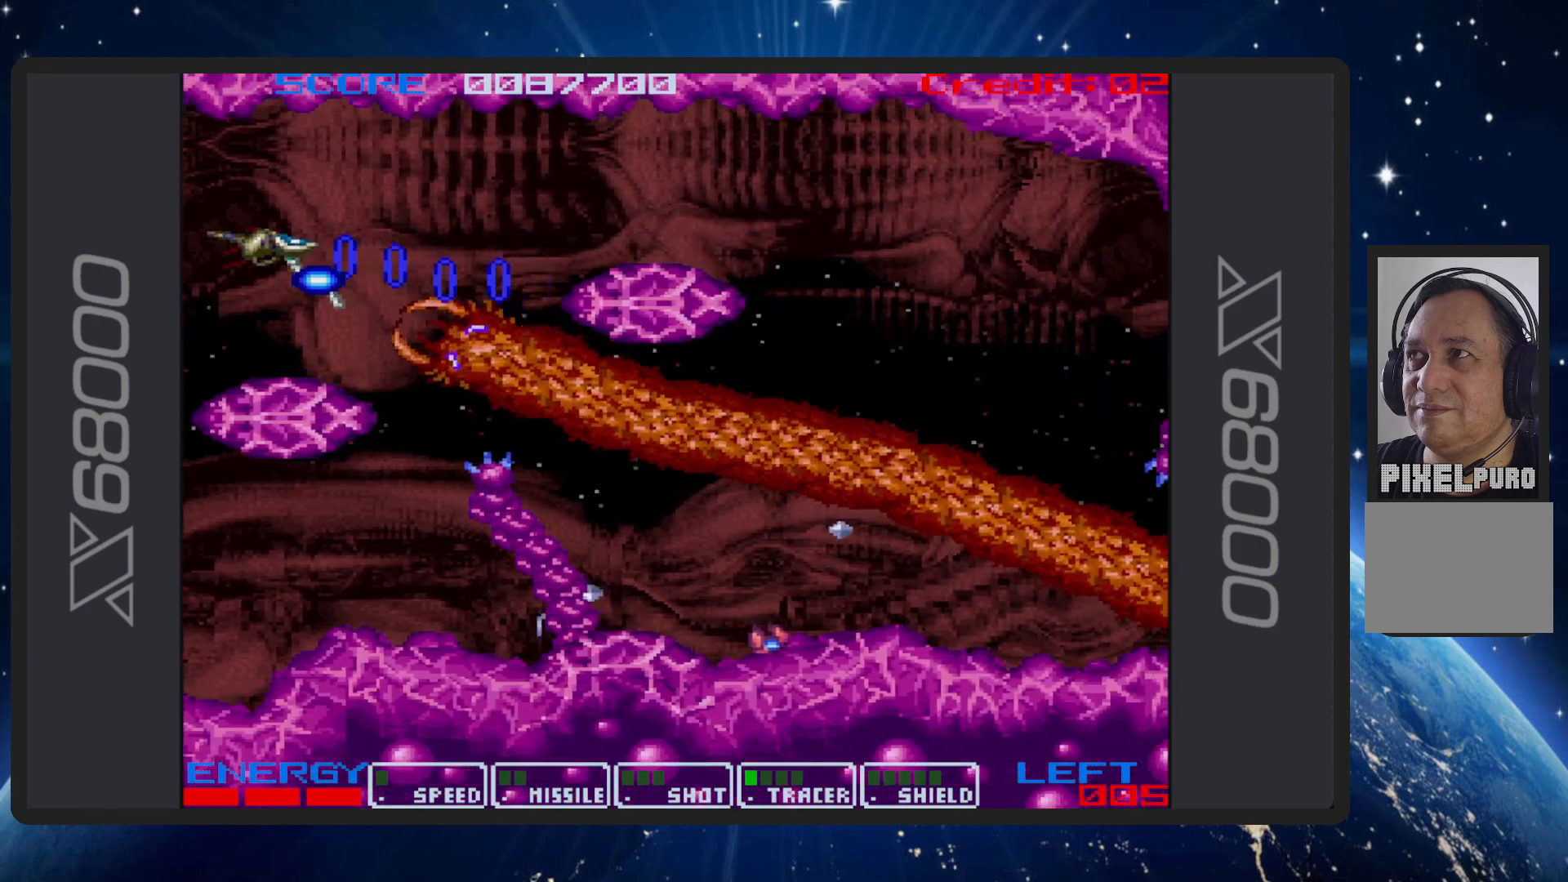
{"buttons": ["B", "DPAD_RIGHT"], "events": [[201, "DPAD_UP", "up"], [217, "DPAD_RIGHT", "down"], [217, "DPAD_UP", "down"], [251, "DPAD_UP", "up"]]}
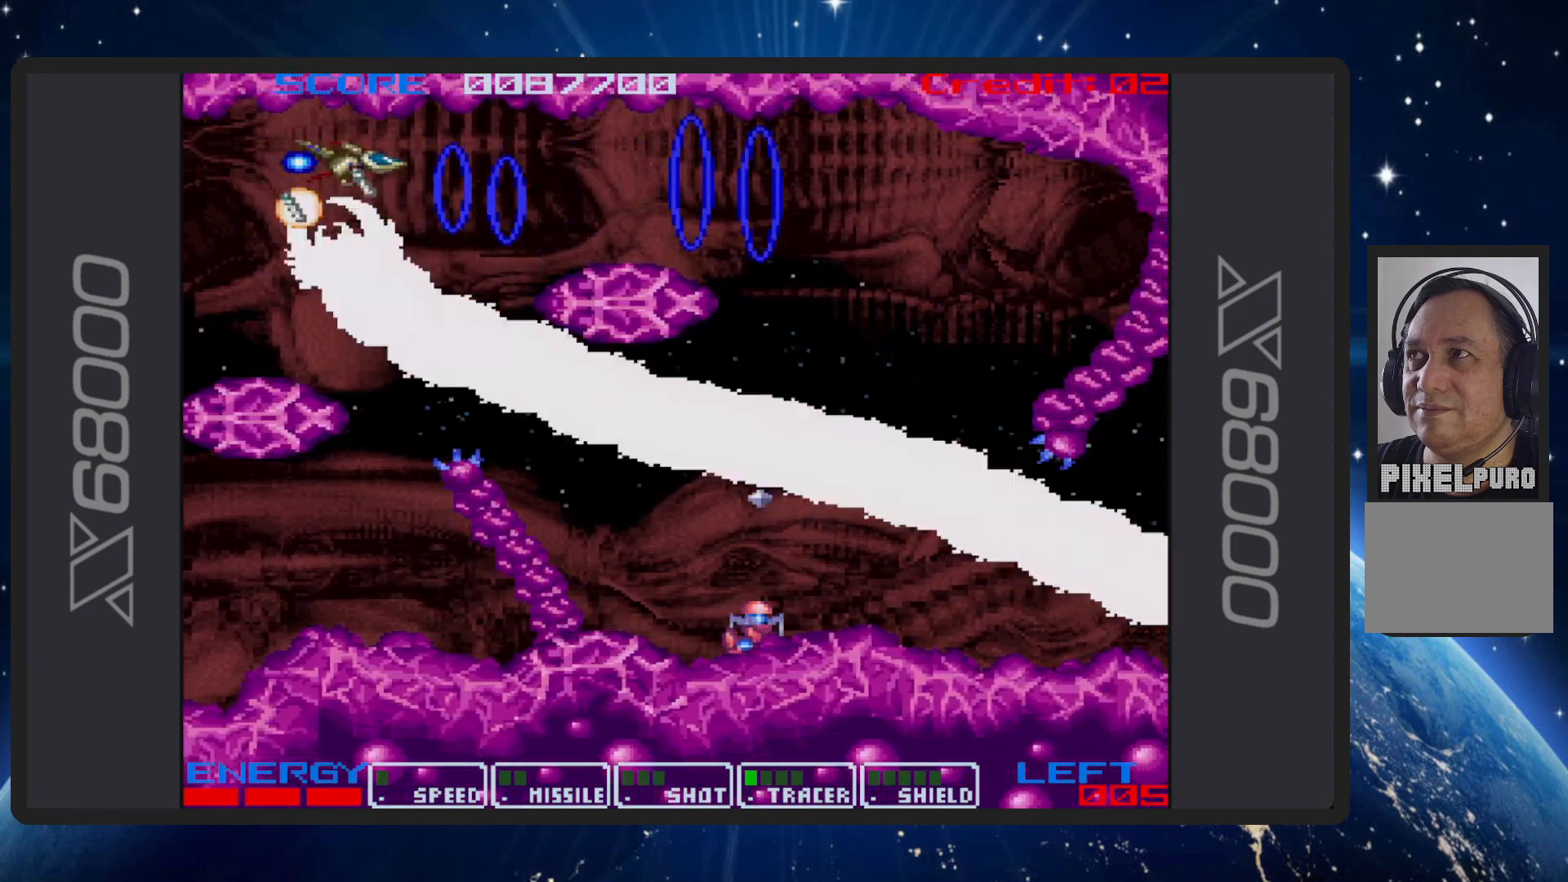
{"buttons": ["B", "DPAD_RIGHT"], "events": []}
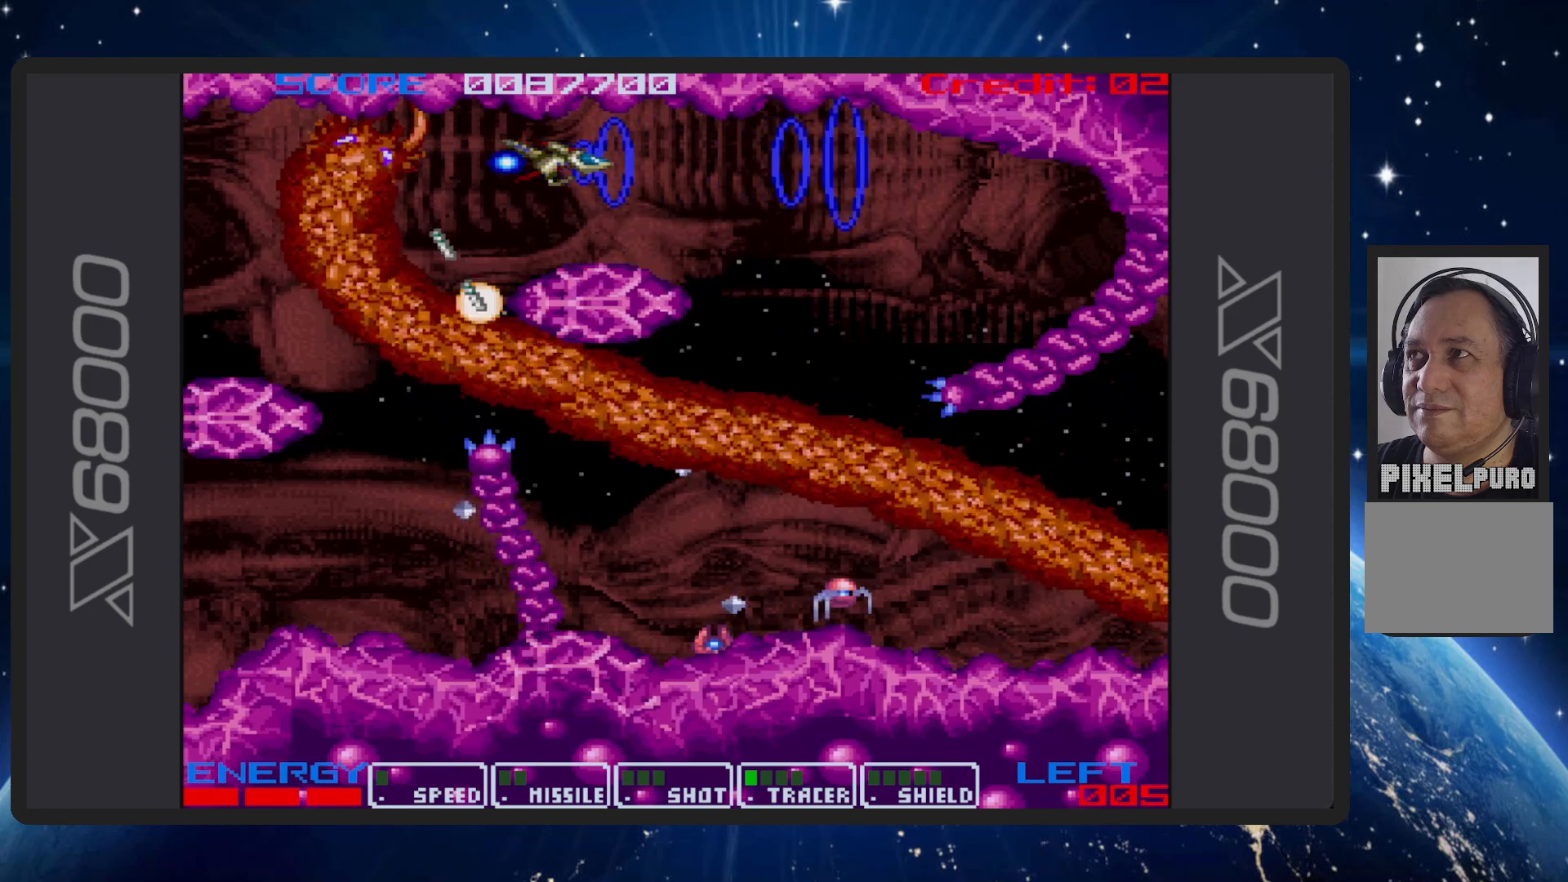
{"buttons": ["B"], "events": [[117, "DPAD_DOWN", "down"], [351, "DPAD_DOWN", "up"], [351, "DPAD_RIGHT", "up"]]}
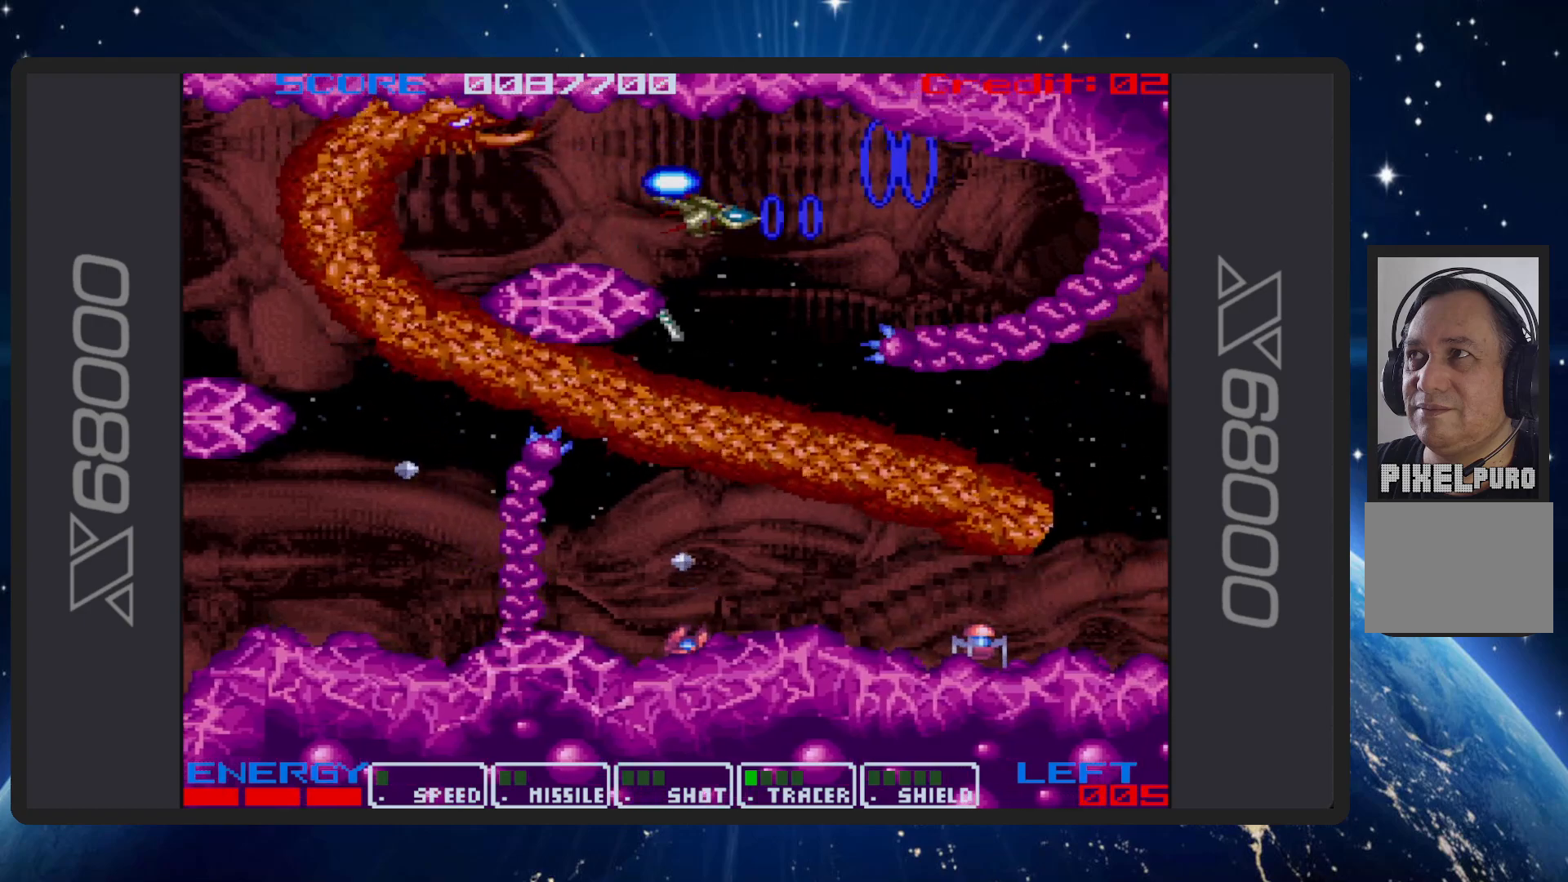
{"buttons": ["B"]}
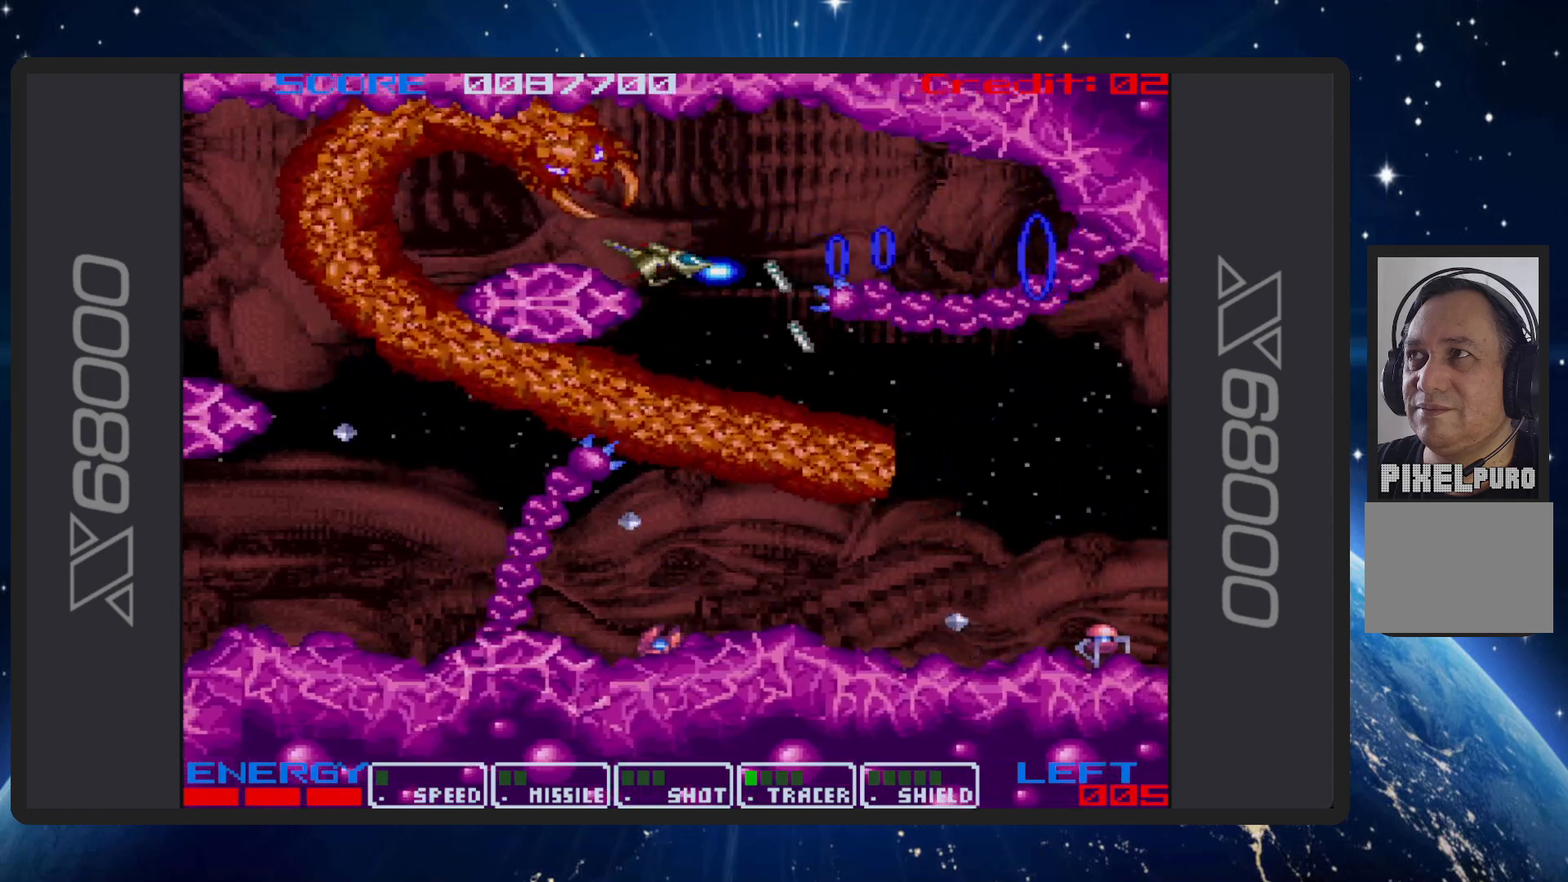
{"buttons": ["B", "DPAD_DOWN", "DPAD_RIGHT"], "events": [[33, "DPAD_DOWN", "down"], [83, "DPAD_LEFT", "down"], [183, "DPAD_LEFT", "up"], [233, "DPAD_RIGHT", "down"]]}
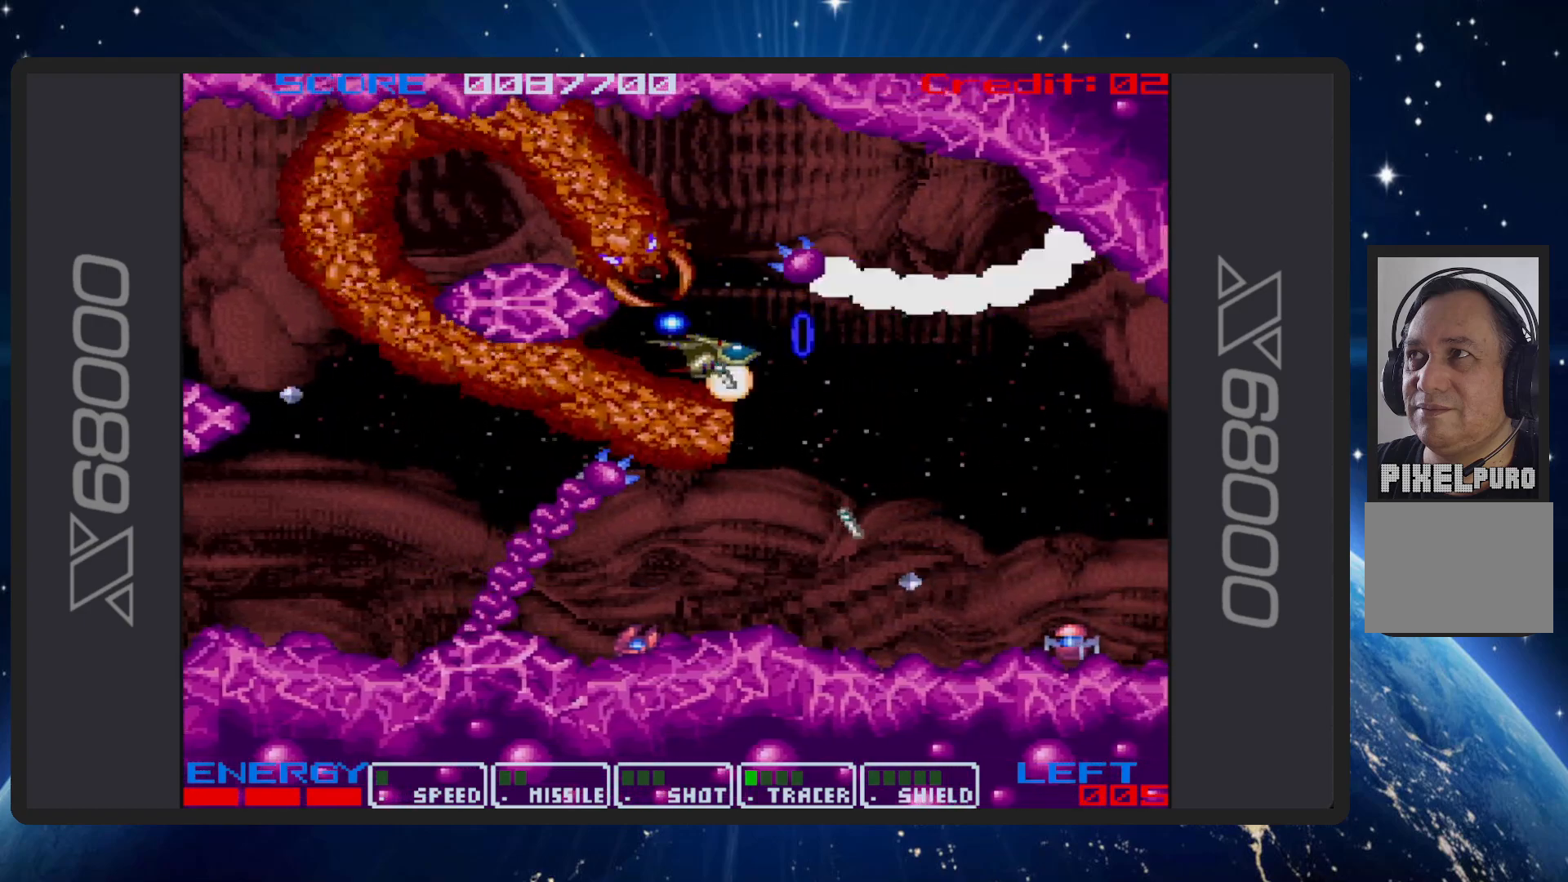
{"buttons": ["B", "DPAD_DOWN", "DPAD_LEFT"], "events": [[250, "DPAD_RIGHT", "up"], [317, "DPAD_LEFT", "down"]]}
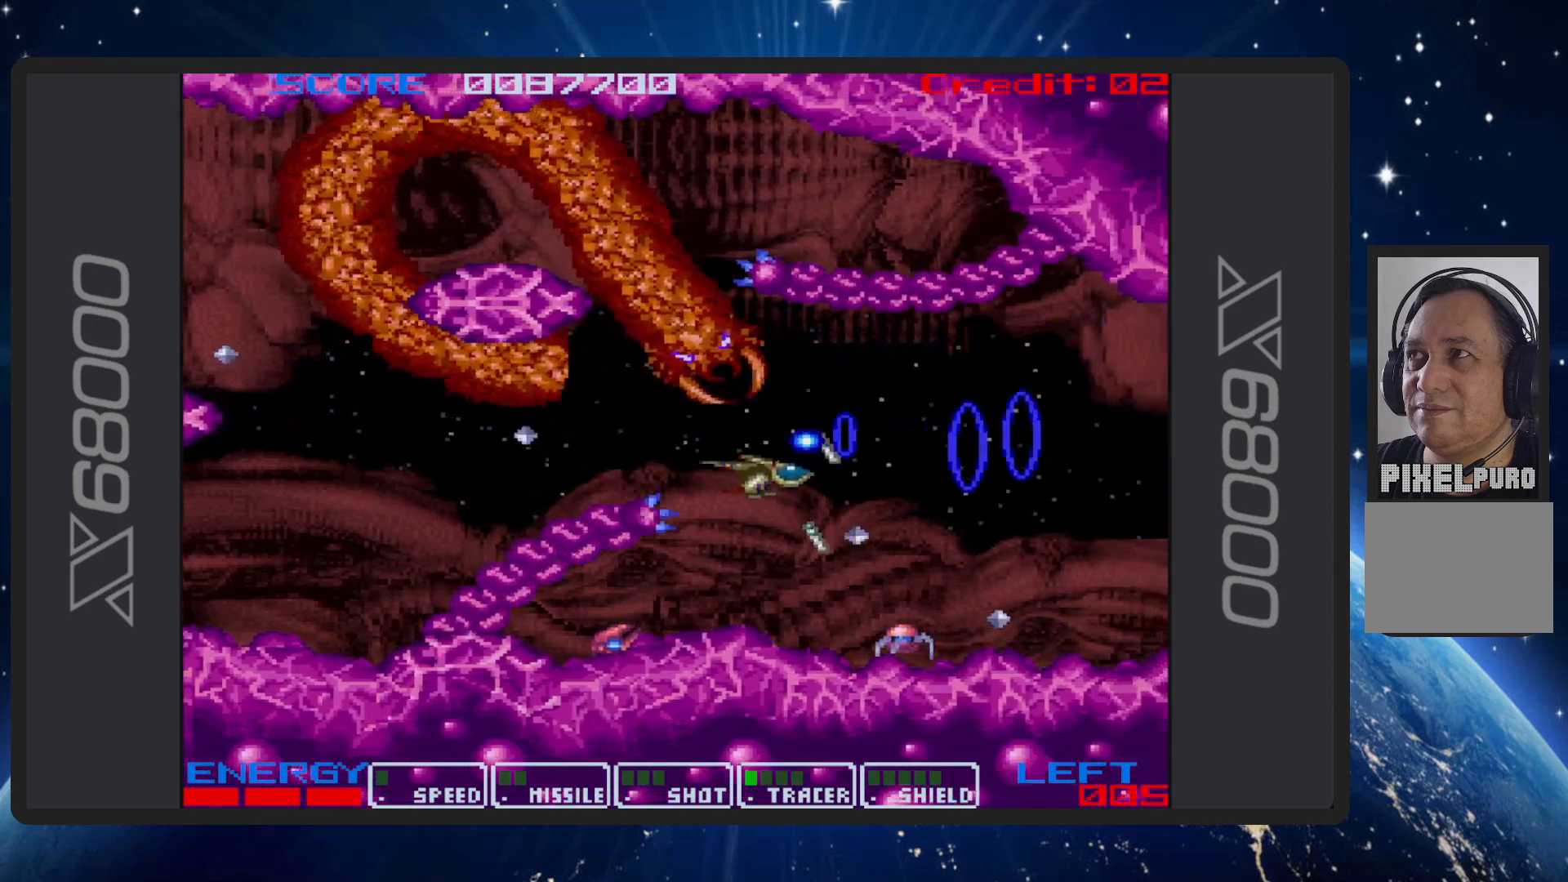
{"buttons": ["B", "DPAD_UP", "DPAD_LEFT"], "events": [[150, "DPAD_DOWN", "up"], [166, "DPAD_UP", "down"]]}
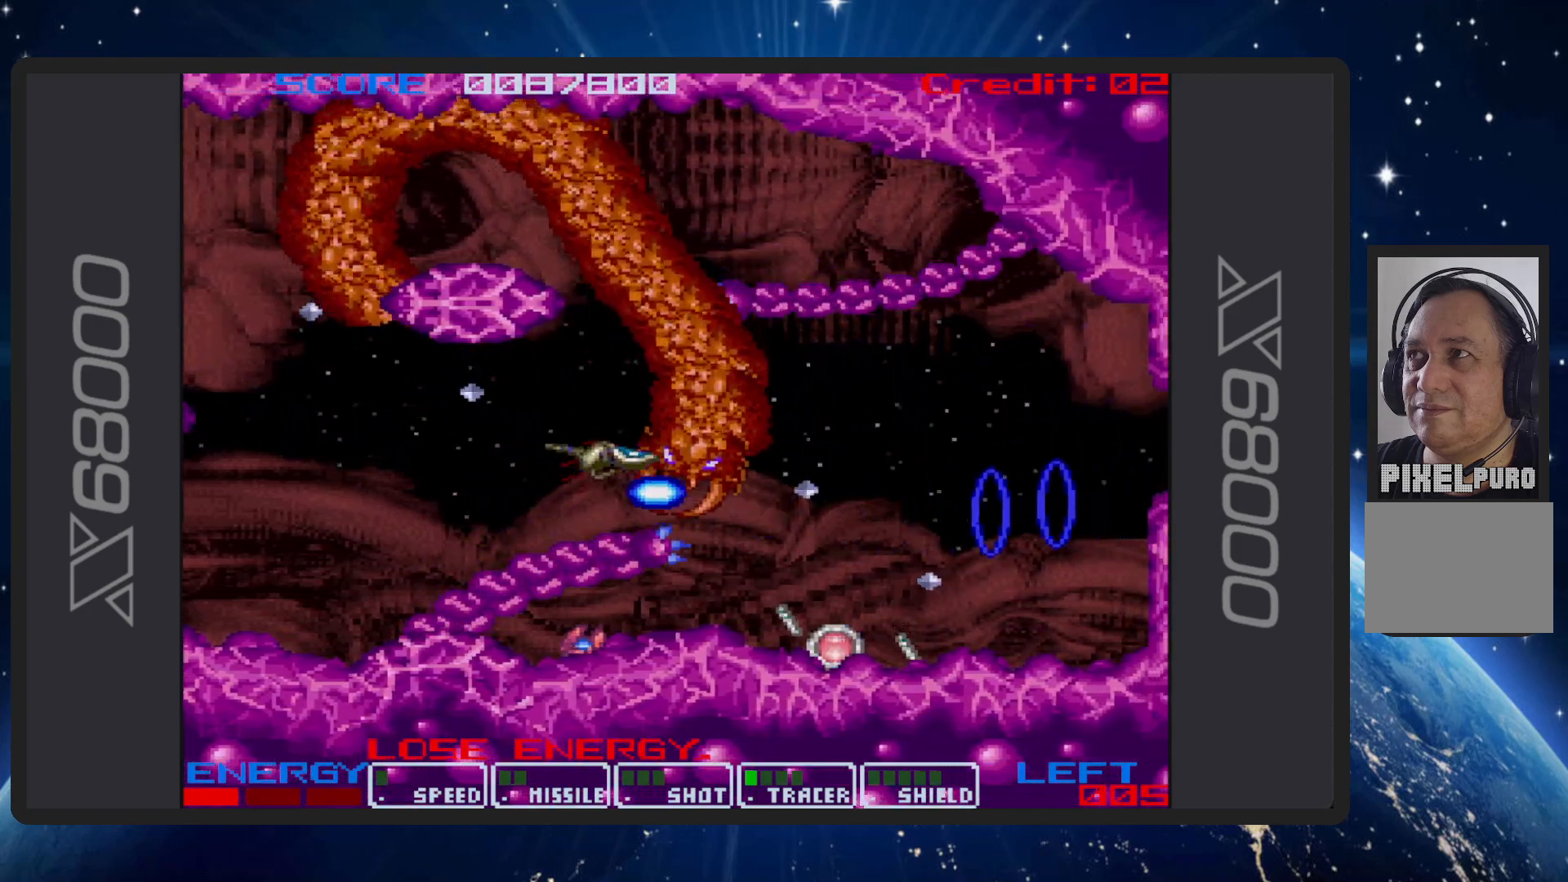
{"buttons": ["B", "DPAD_LEFT"], "events": [[34, "DPAD_UP", "up"], [117, "DPAD_DOWN", "down"], [384, "DPAD_DOWN", "up"]]}
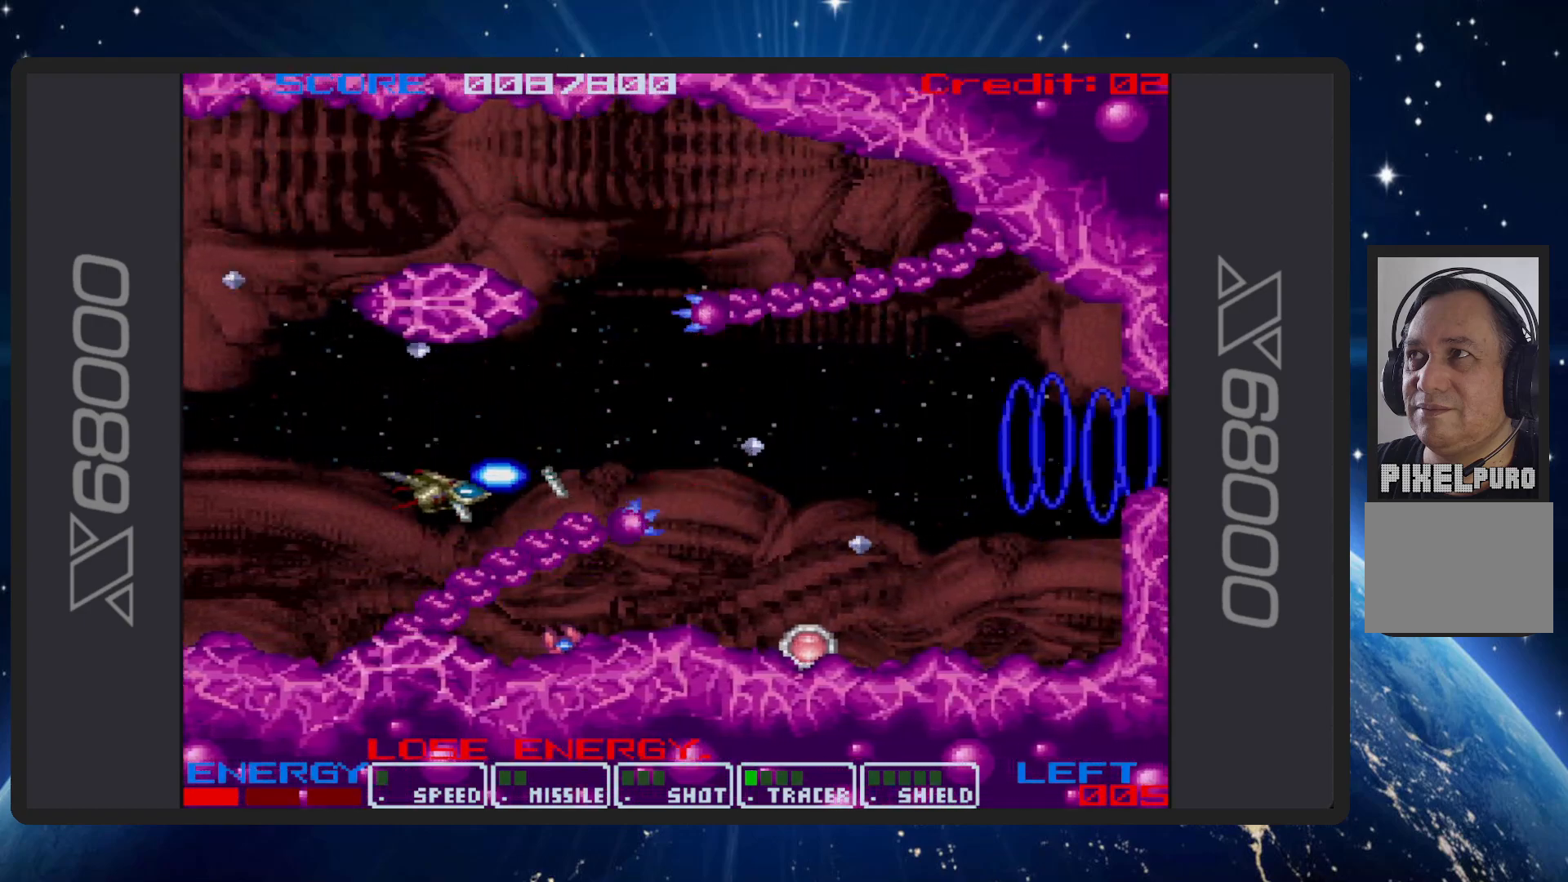
{"buttons": ["B", "DPAD_DOWN", "DPAD_LEFT"], "events": [[16, "DPAD_UP", "down"], [267, "DPAD_UP", "up"], [317, "DPAD_DOWN", "down"]]}
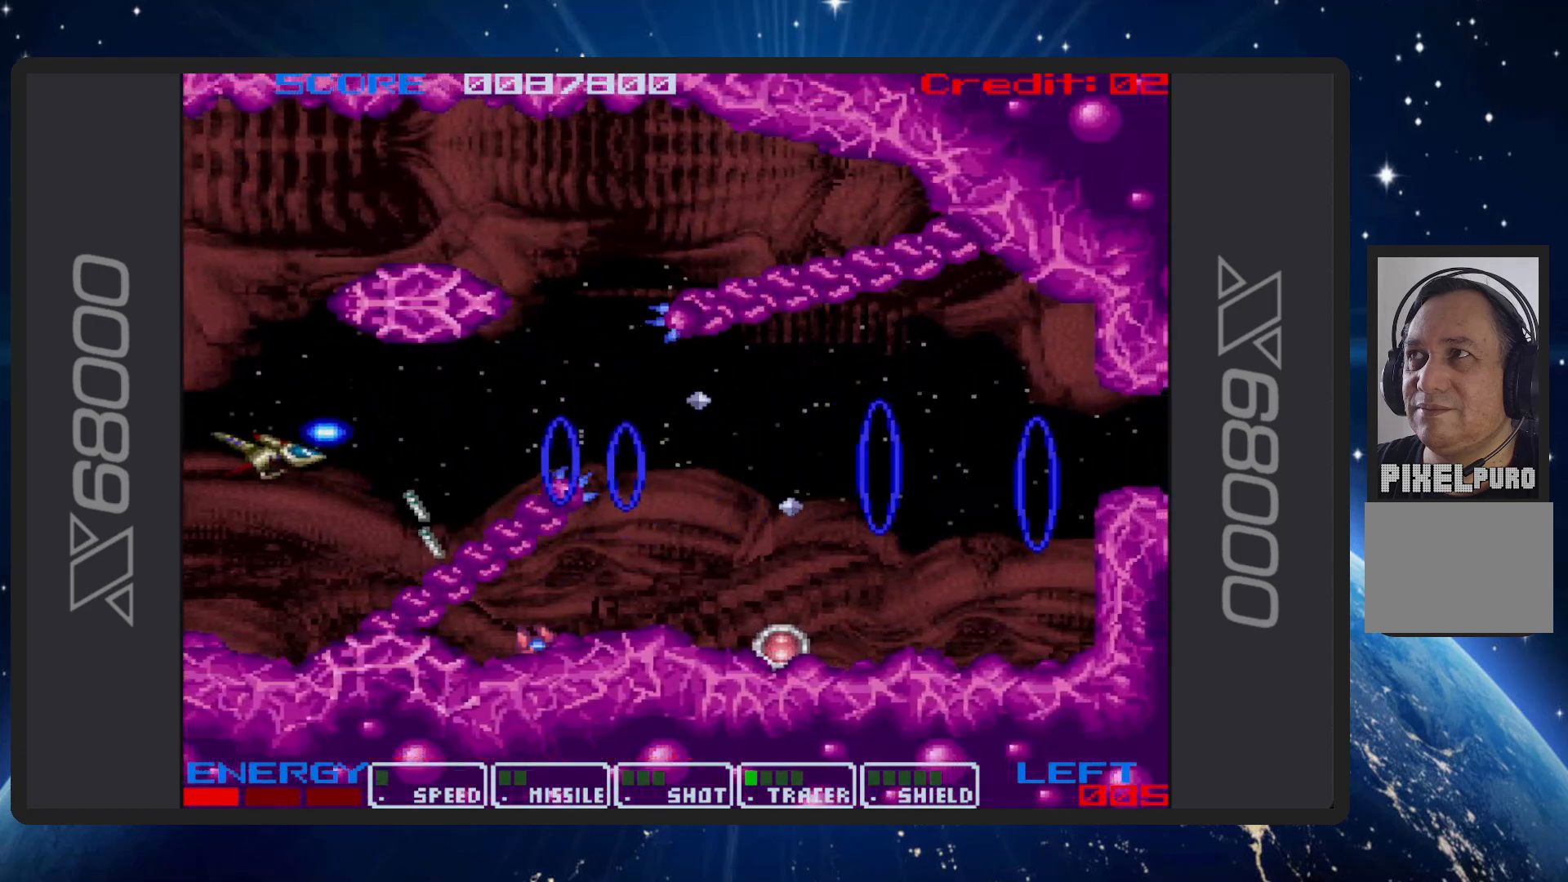
{"buttons": ["B", "DPAD_UP", "DPAD_LEFT"], "events": [[100, "DPAD_DOWN", "up"], [134, "DPAD_LEFT", "up"], [451, "DPAD_UP", "down"], [467, "DPAD_LEFT", "down"]]}
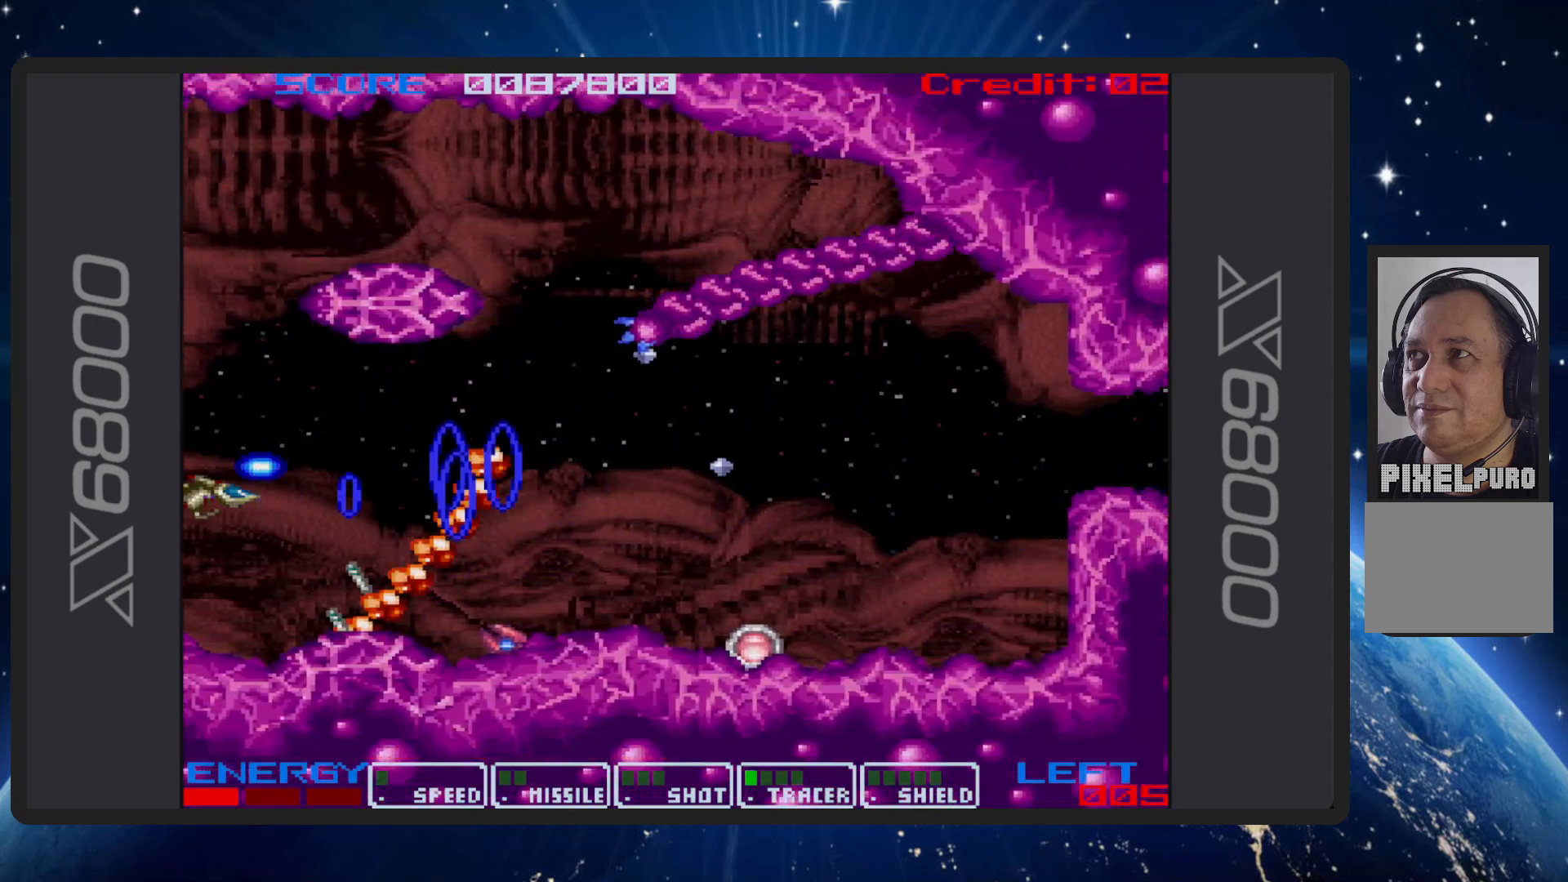
{"buttons": ["B", "DPAD_RIGHT"], "events": [[83, "DPAD_LEFT", "up"], [116, "DPAD_UP", "up"], [400, "DPAD_RIGHT", "down"]]}
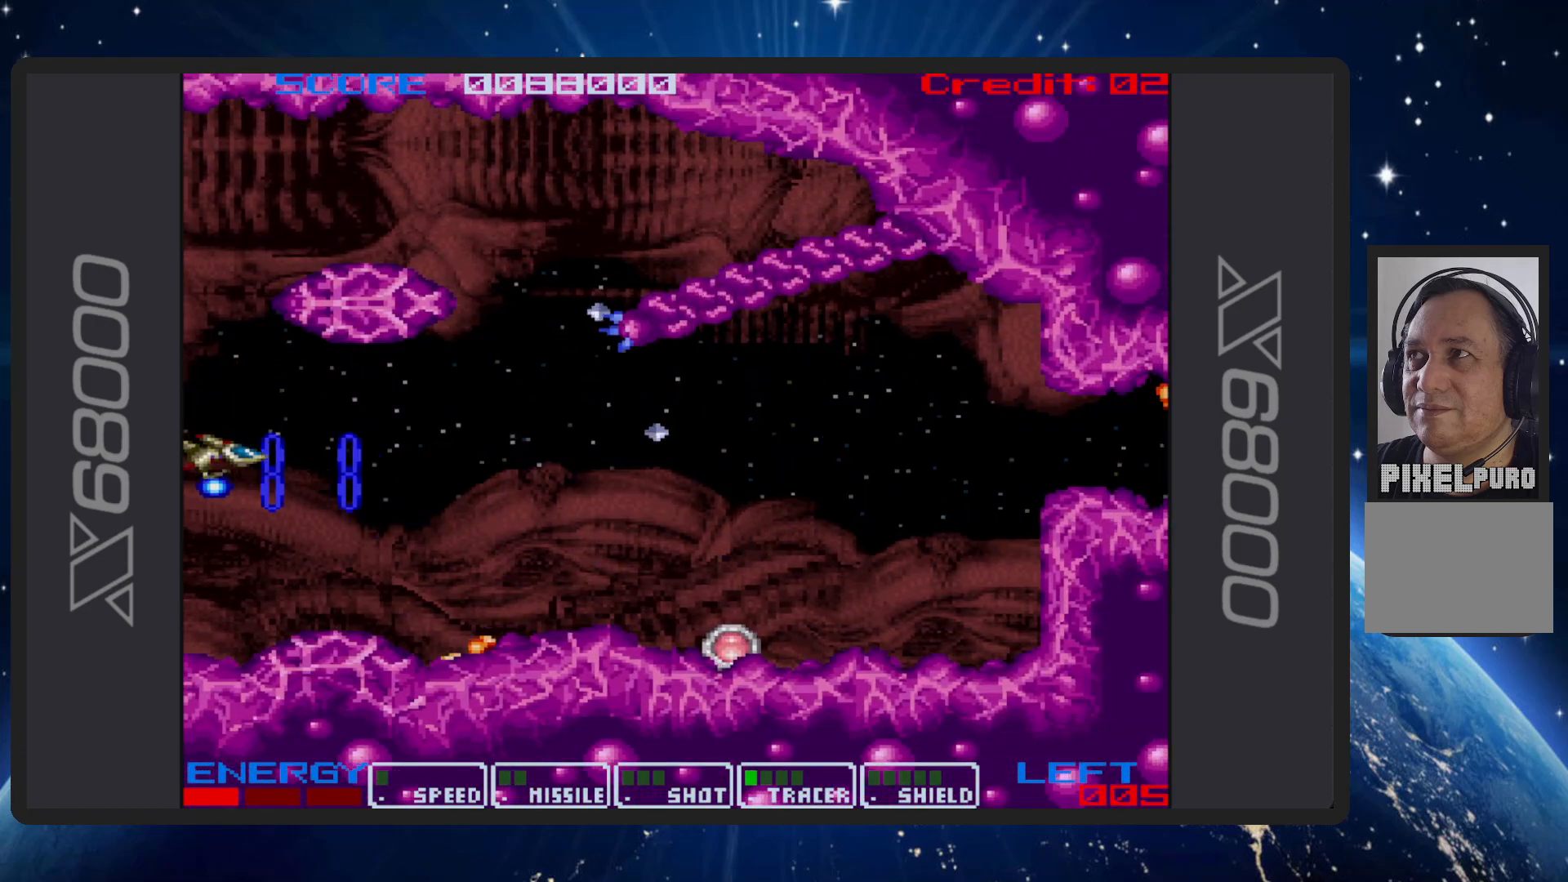
{"buttons": ["B", "DPAD_RIGHT"], "events": [[200, "DPAD_DOWN", "down"], [484, "DPAD_DOWN", "up"]]}
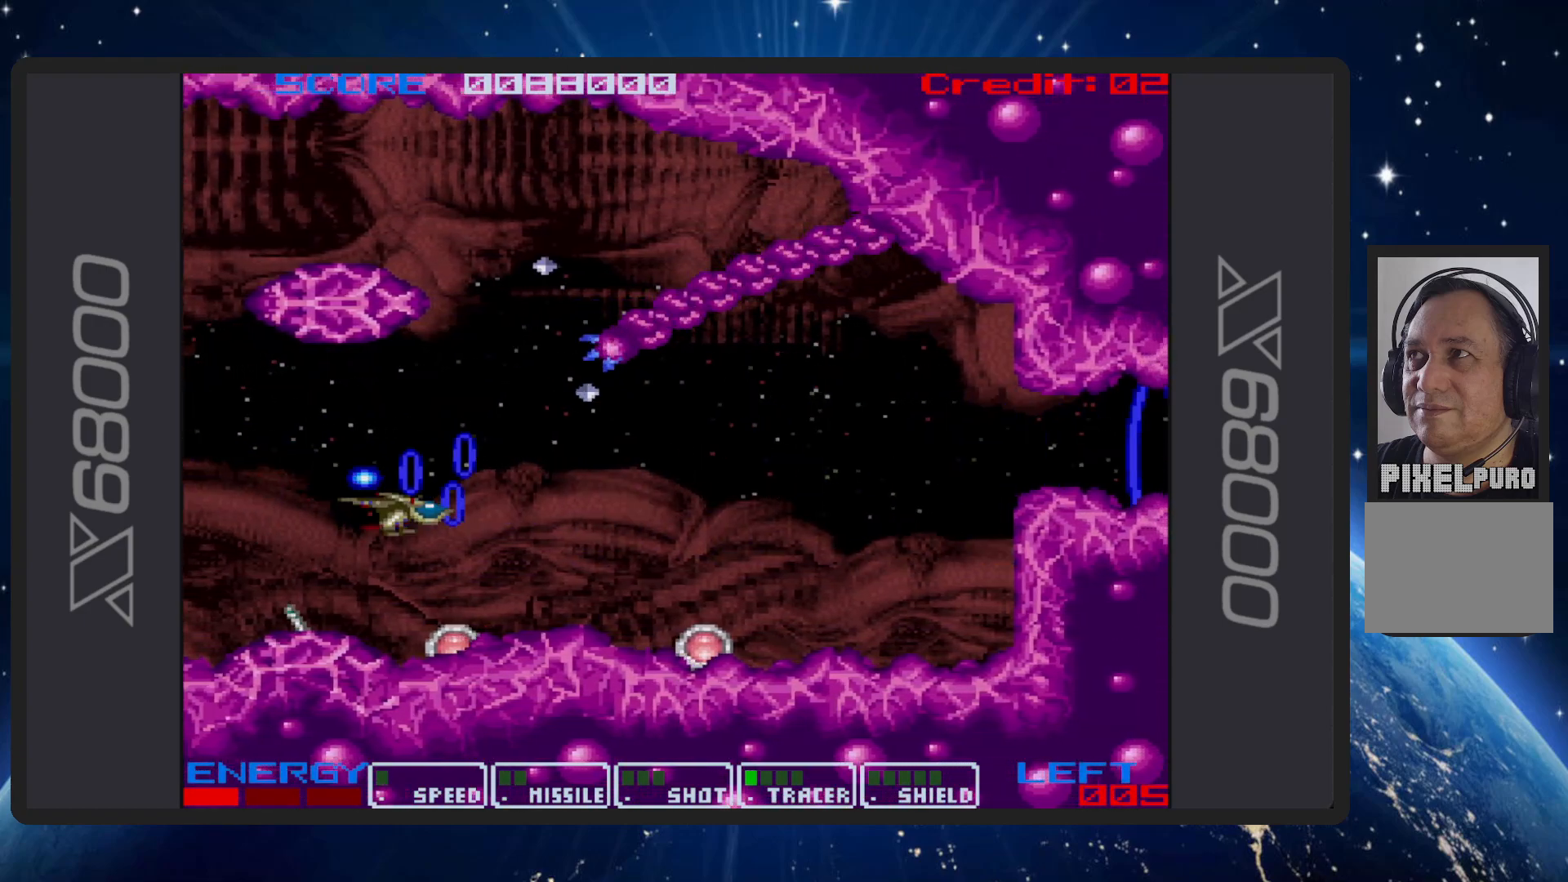
{"buttons": ["B", "DPAD_UP", "DPAD_LEFT"], "events": [[166, "DPAD_RIGHT", "up"], [166, "DPAD_UP", "down"], [233, "DPAD_LEFT", "down"], [267, "DPAD_LEFT", "up"], [317, "DPAD_LEFT", "down"]]}
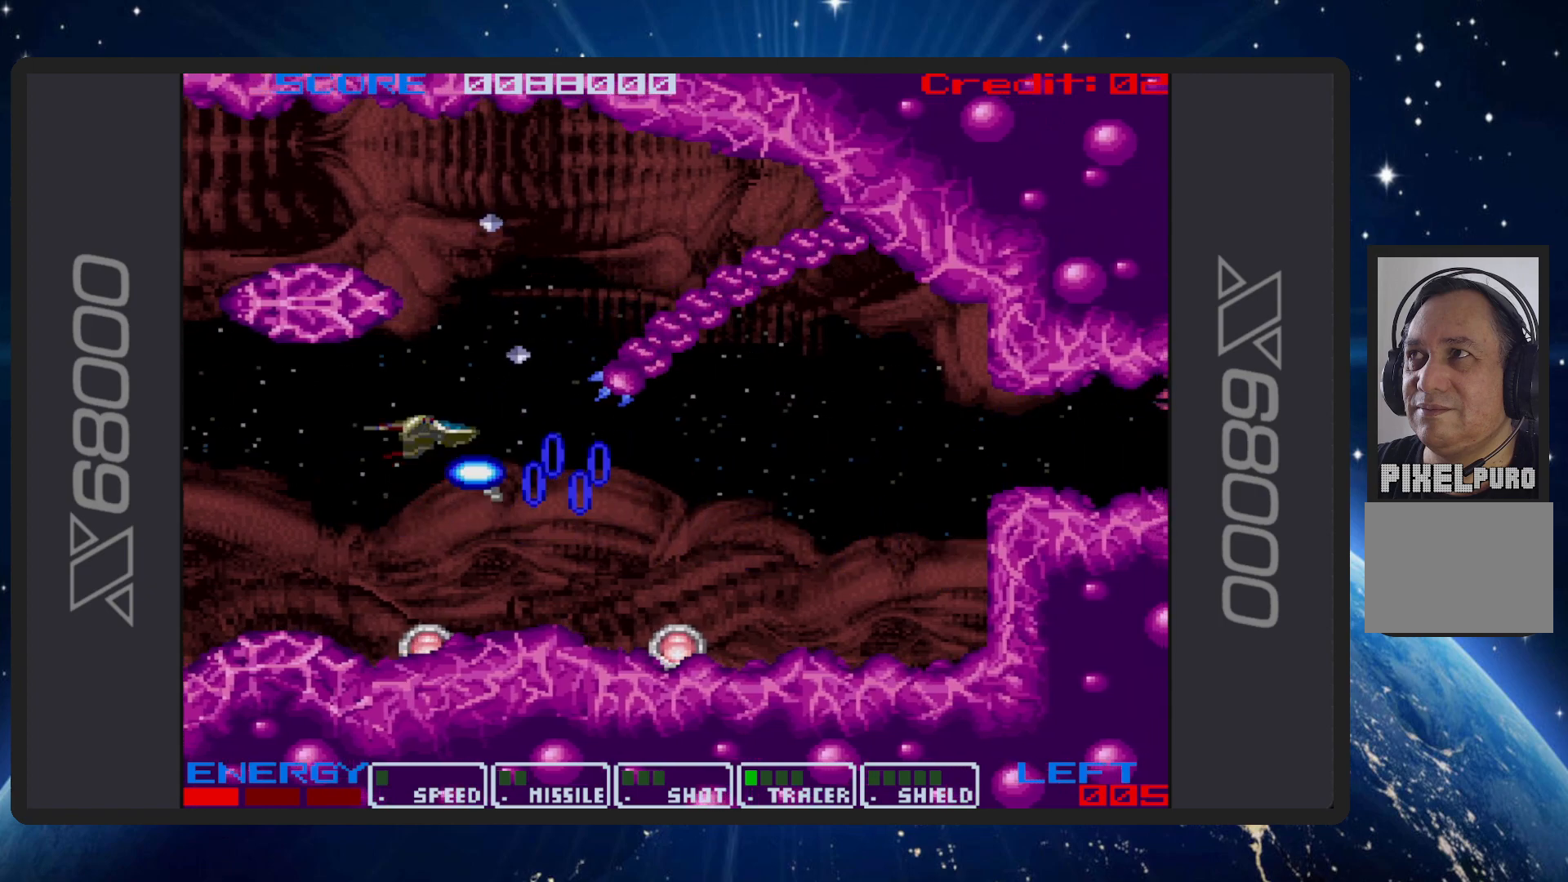
{"buttons": ["B", "DPAD_UP", "DPAD_LEFT"], "events": [[50, "DPAD_LEFT", "up"], [100, "DPAD_UP", "up"], [384, "DPAD_LEFT", "down"], [384, "DPAD_UP", "down"]]}